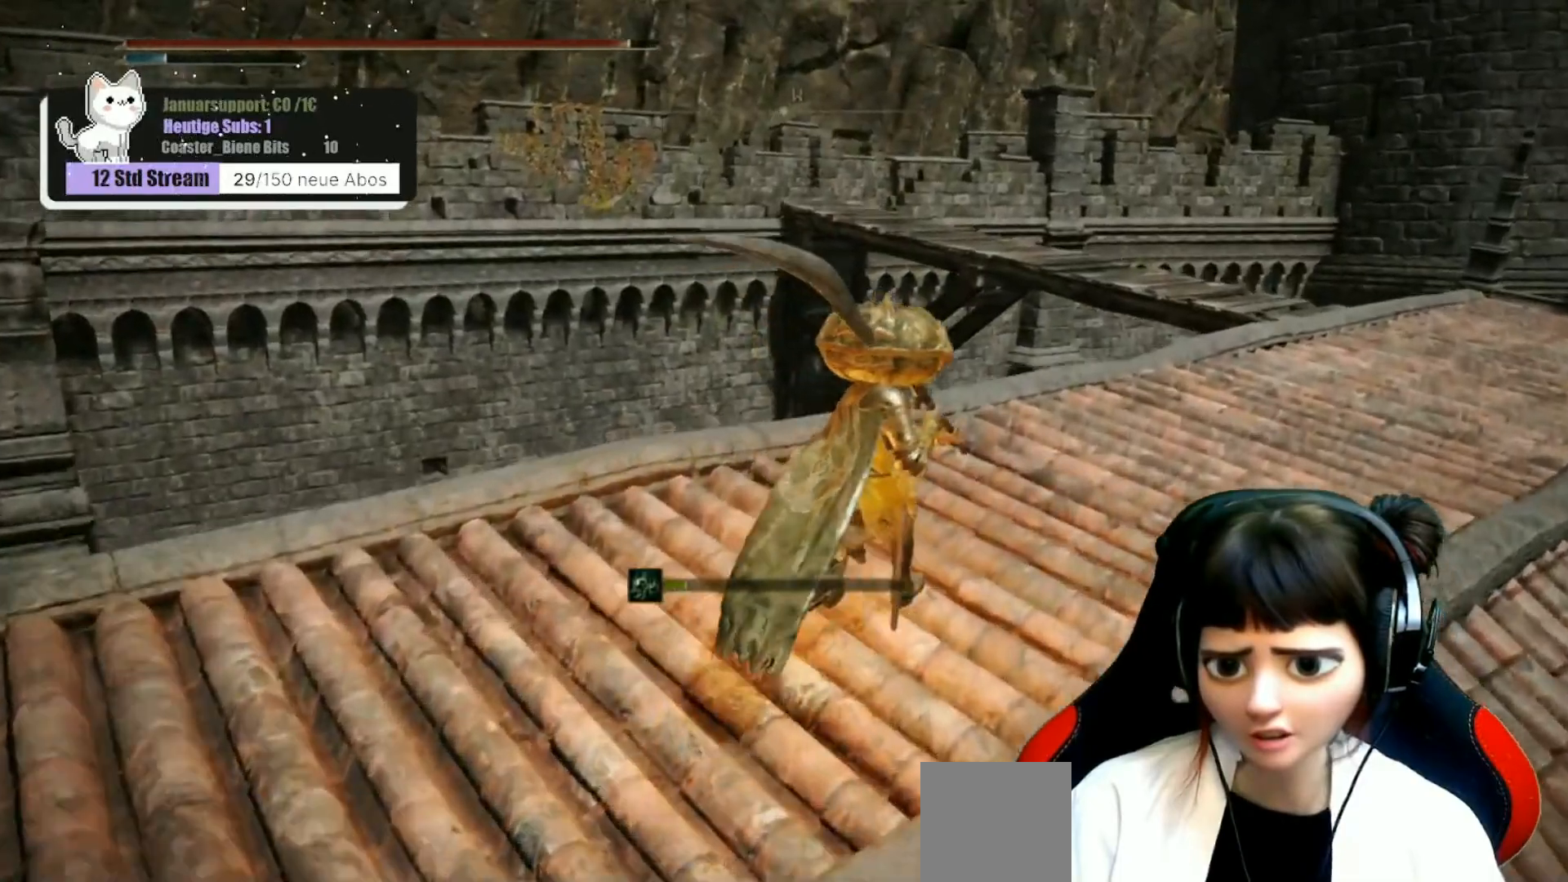
Gameplay with a controller (Xbox layout); each line is a JSON object with the inputs held at the frame after it. "events" lists button and stick changes between this image and that frame as [ms after this image, input, new state], when the widget could be followed in between.
{"buttons": [], "left_stick": "up-right", "right_stick": "center", "events": [[183, "right_stick", "down"], [300, "right_stick", "down-left"], [433, "right_stick", "center"]]}
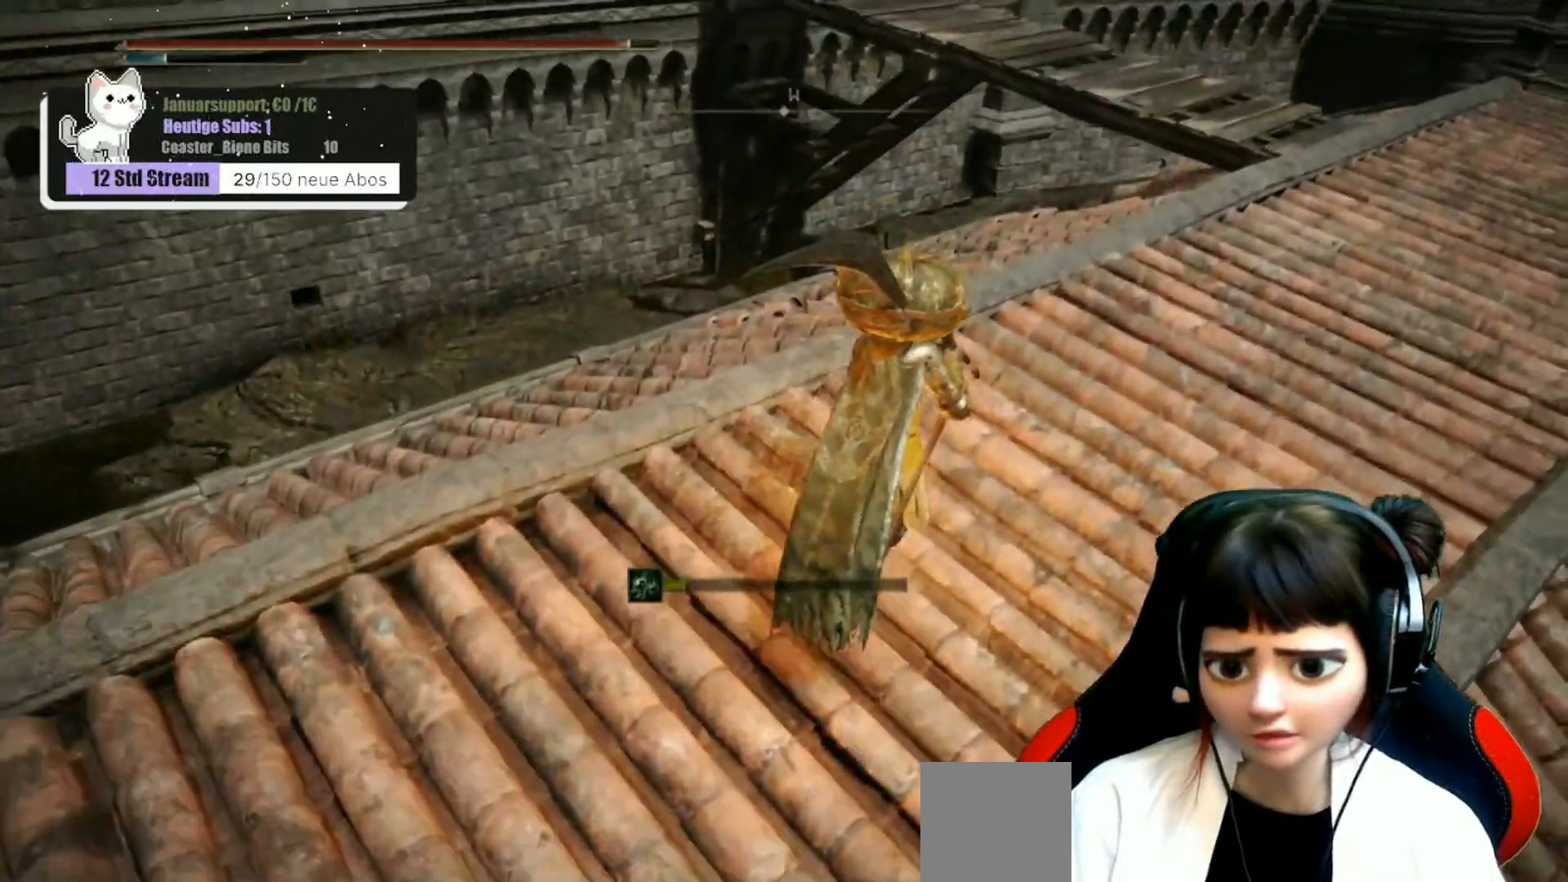
{"buttons": [], "left_stick": "up-right", "right_stick": "right", "events": [[450, "right_stick", "right"]]}
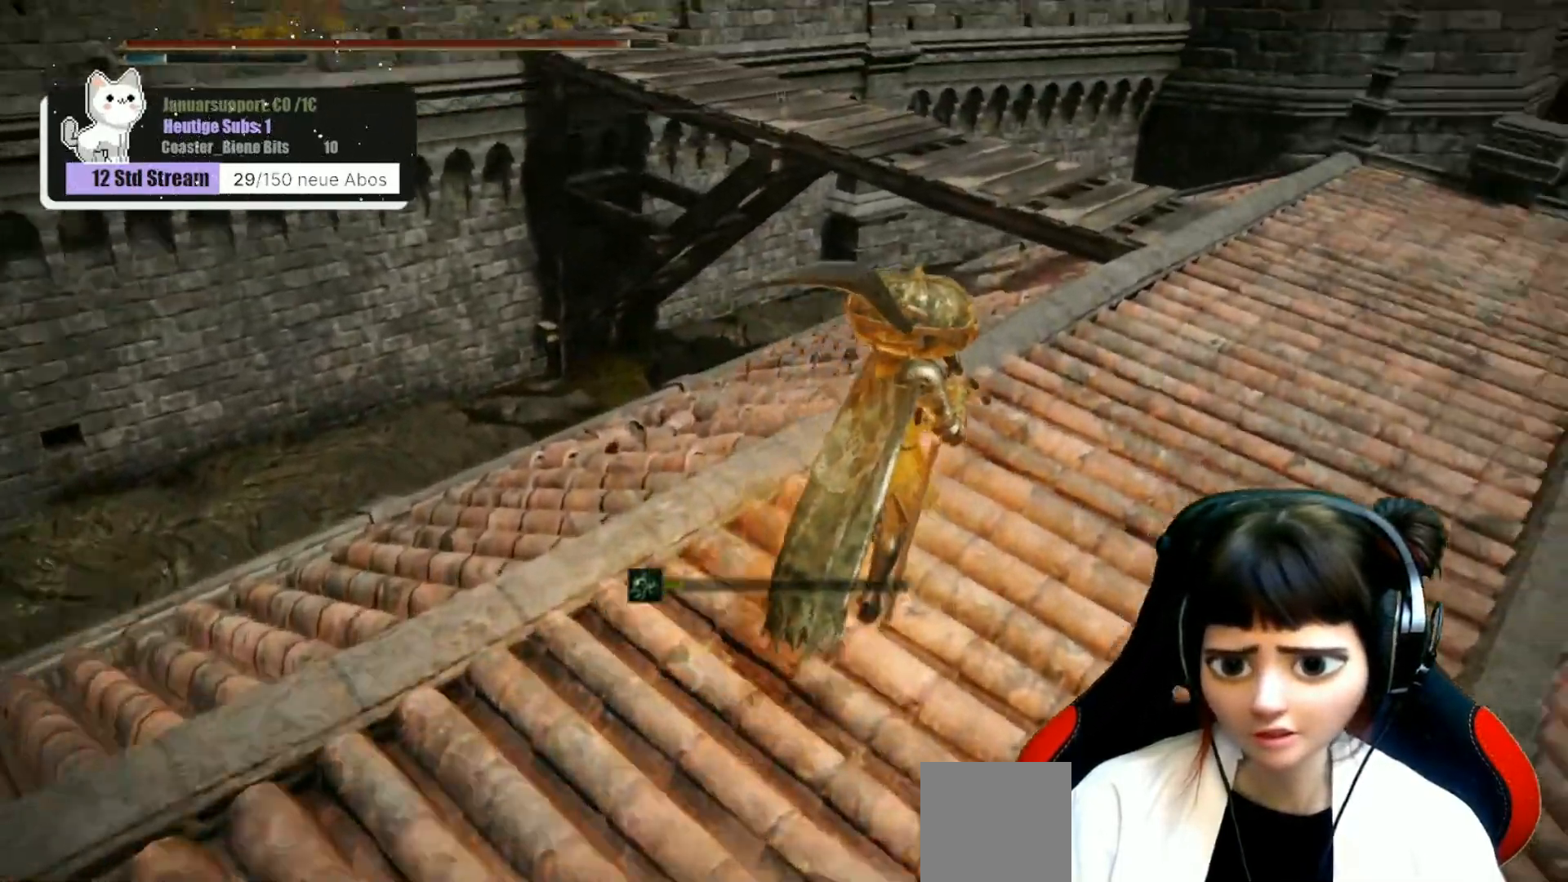
{"buttons": [], "left_stick": "up-right", "right_stick": "center", "events": [[233, "right_stick", "center"]]}
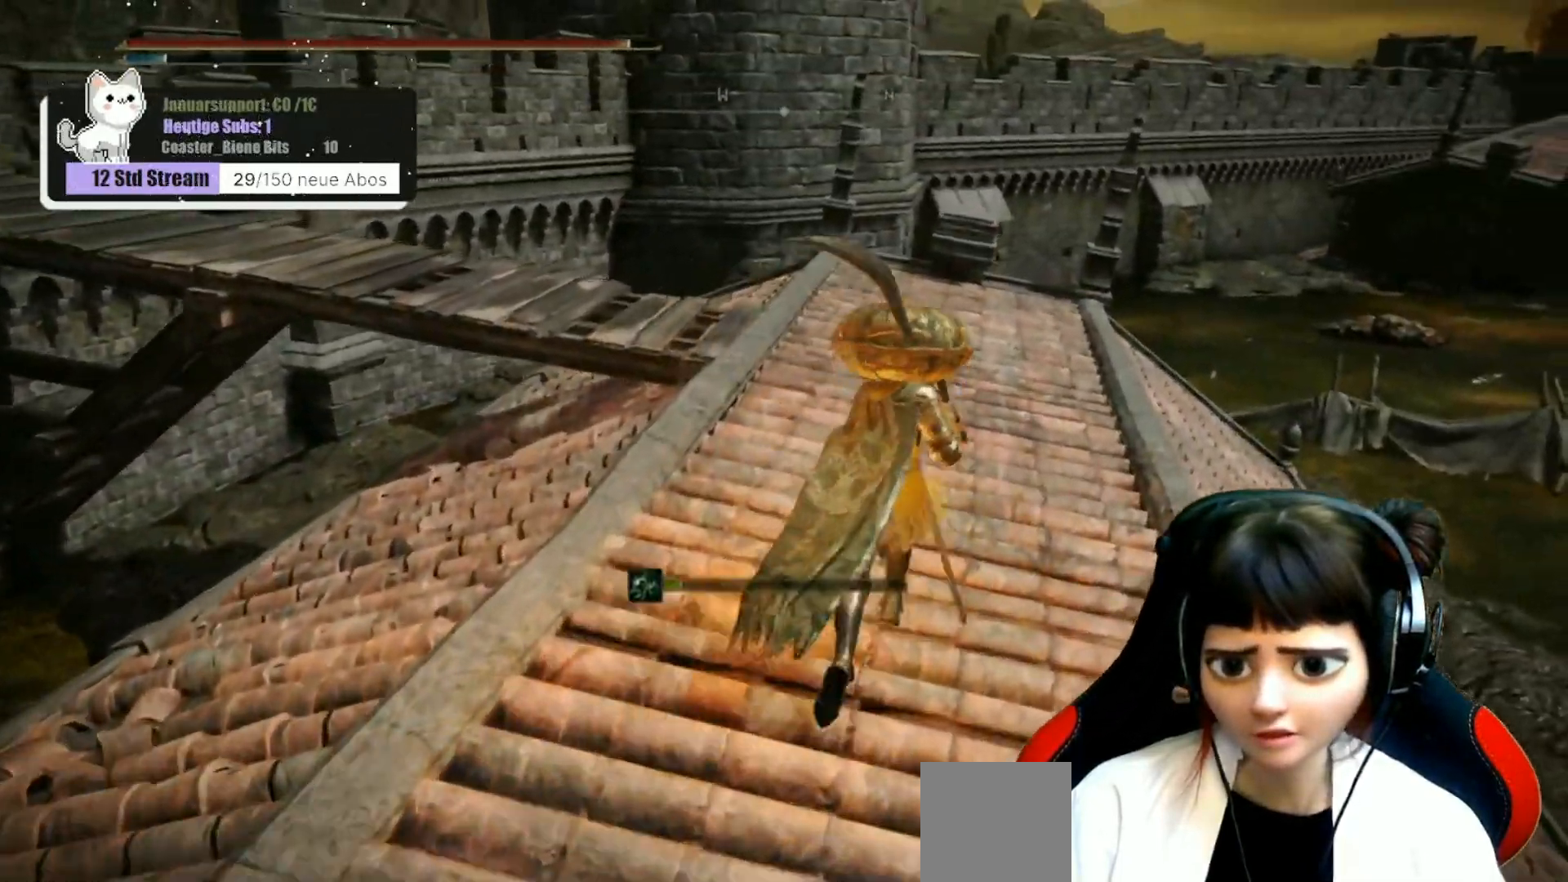
{"buttons": [], "left_stick": "up-right", "right_stick": "center", "events": []}
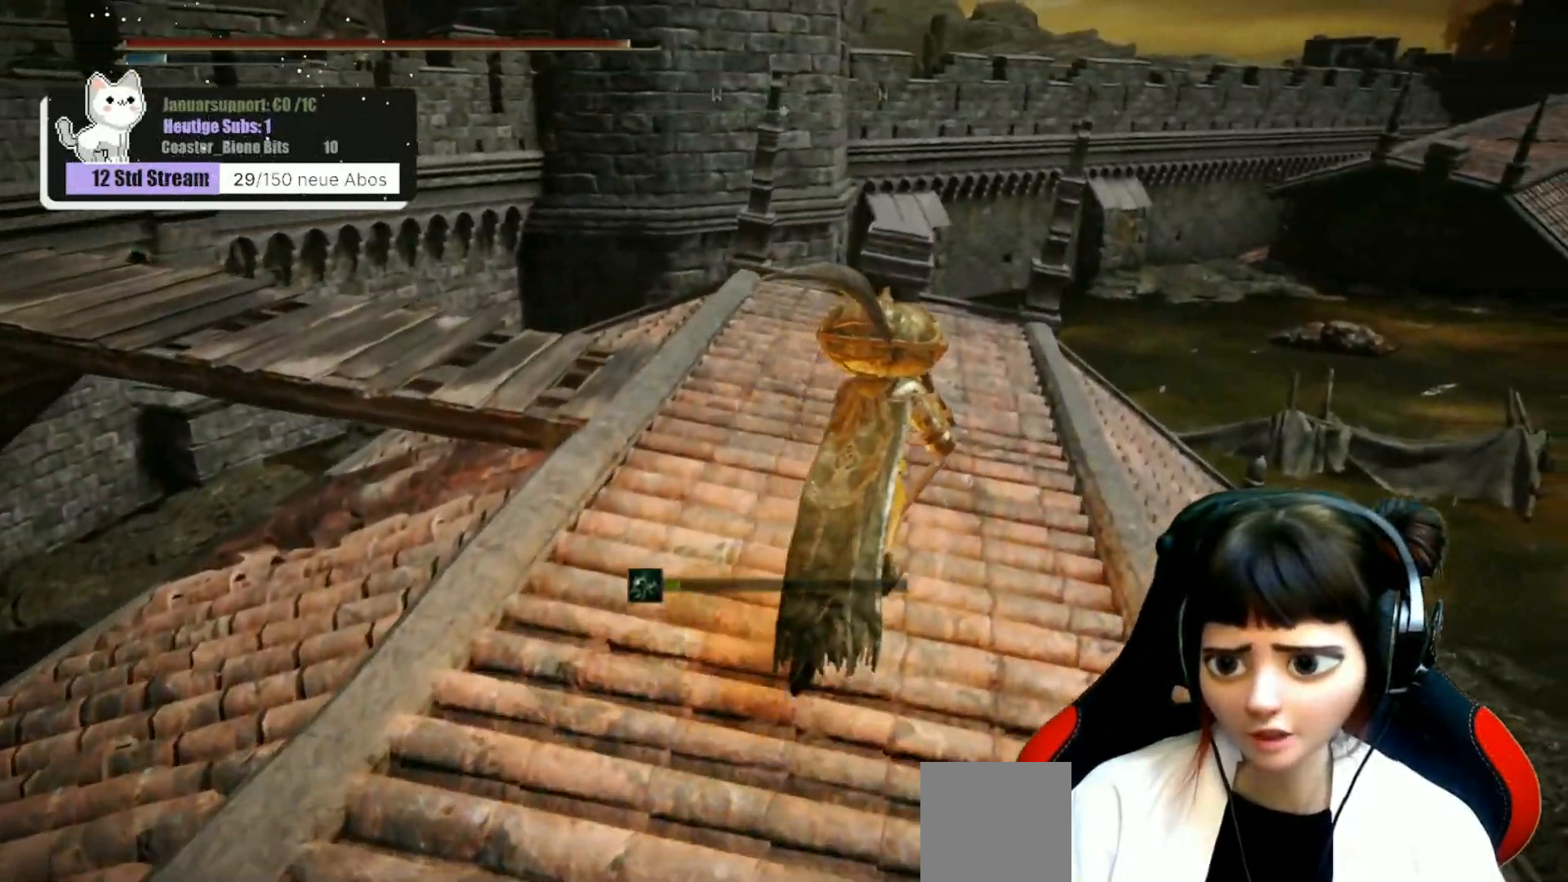
{"buttons": [], "left_stick": "up-right", "right_stick": "right", "events": [[417, "right_stick", "right"]]}
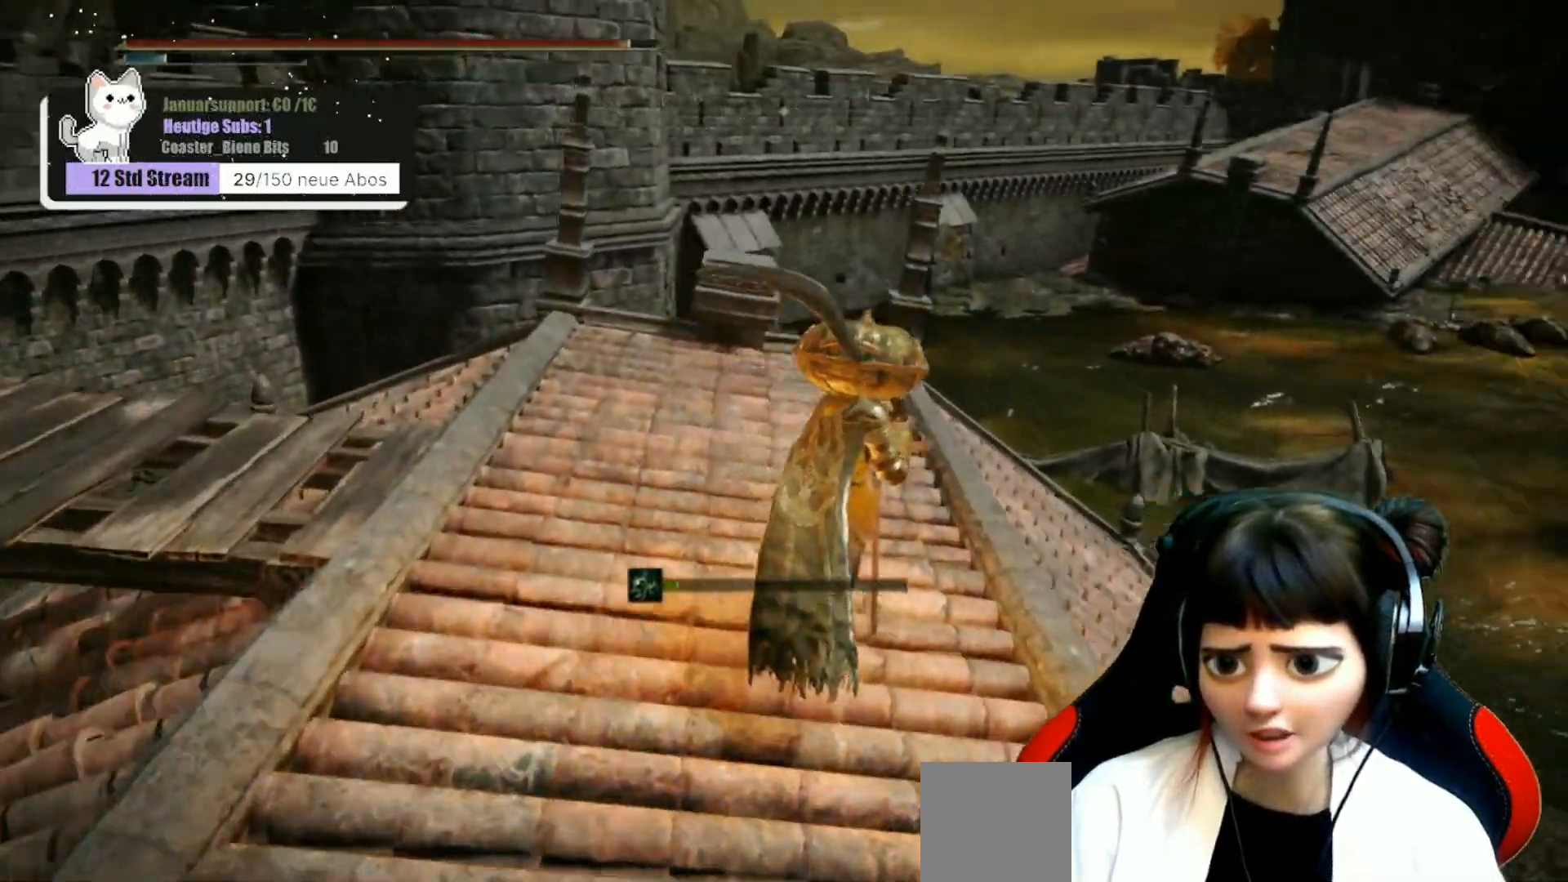
{"buttons": [], "left_stick": "up-right", "right_stick": "center", "events": [[217, "right_stick", "center"]]}
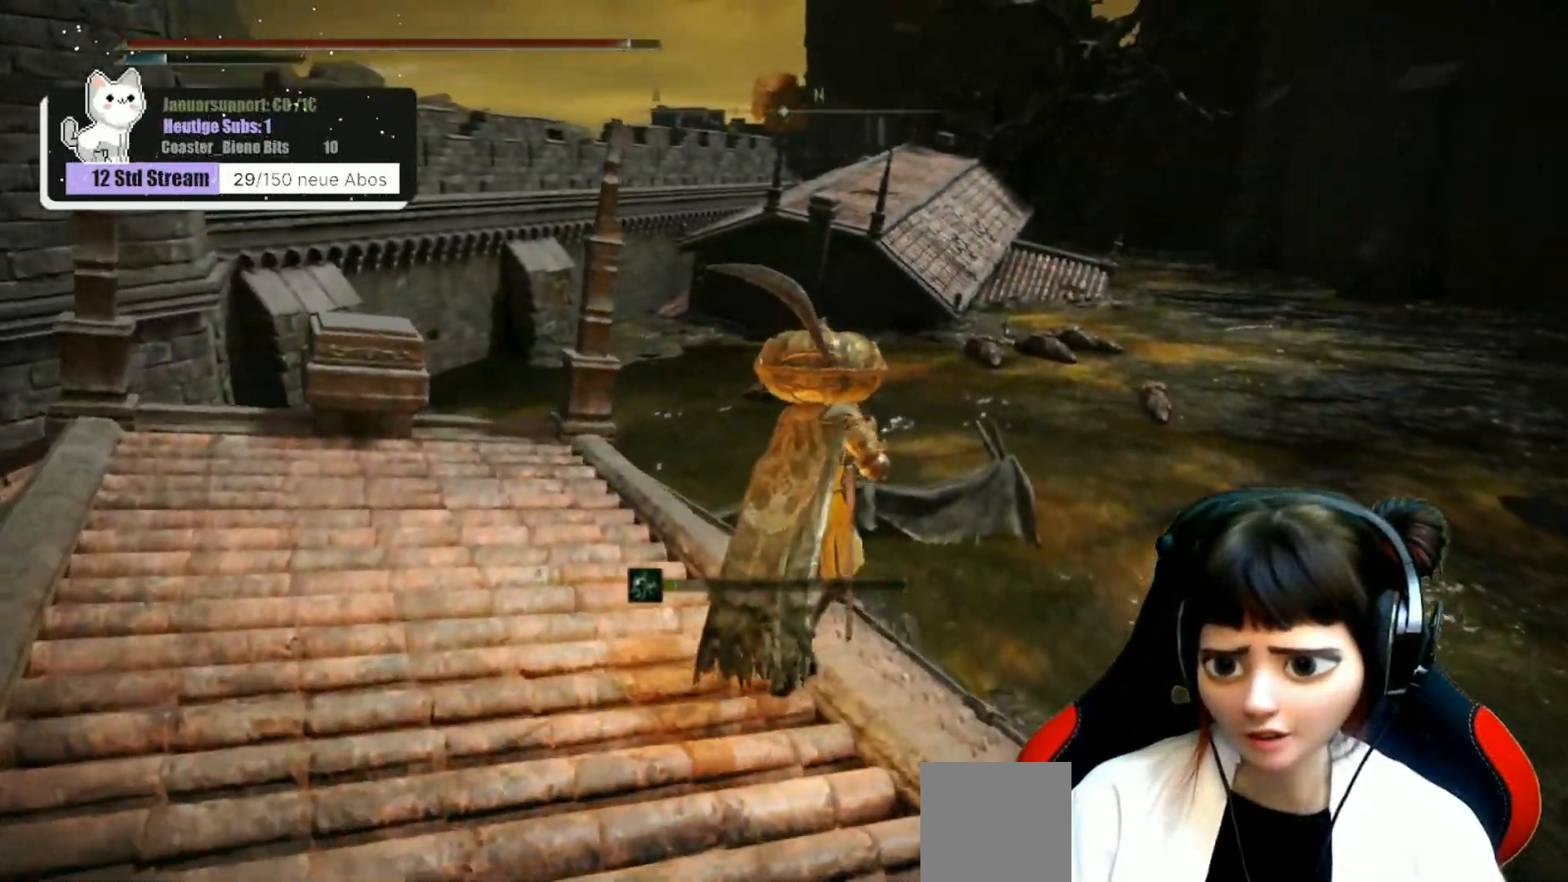
{"buttons": [], "left_stick": "center", "right_stick": "center", "events": [[67, "left_stick", "up"], [383, "left_stick", "center"]]}
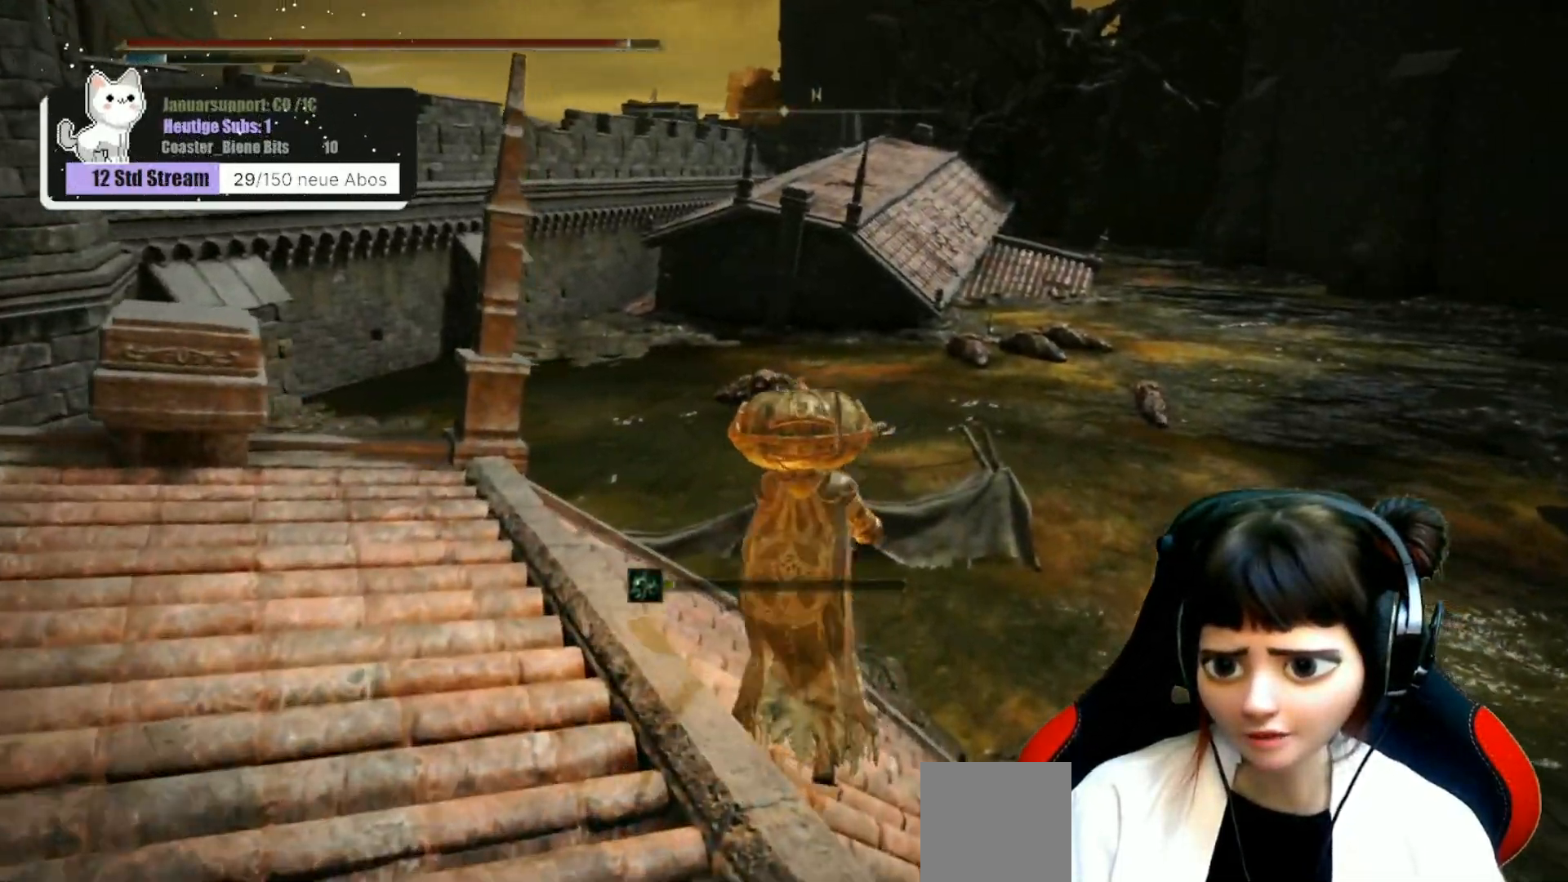
{"buttons": [], "left_stick": "center", "right_stick": "center", "events": []}
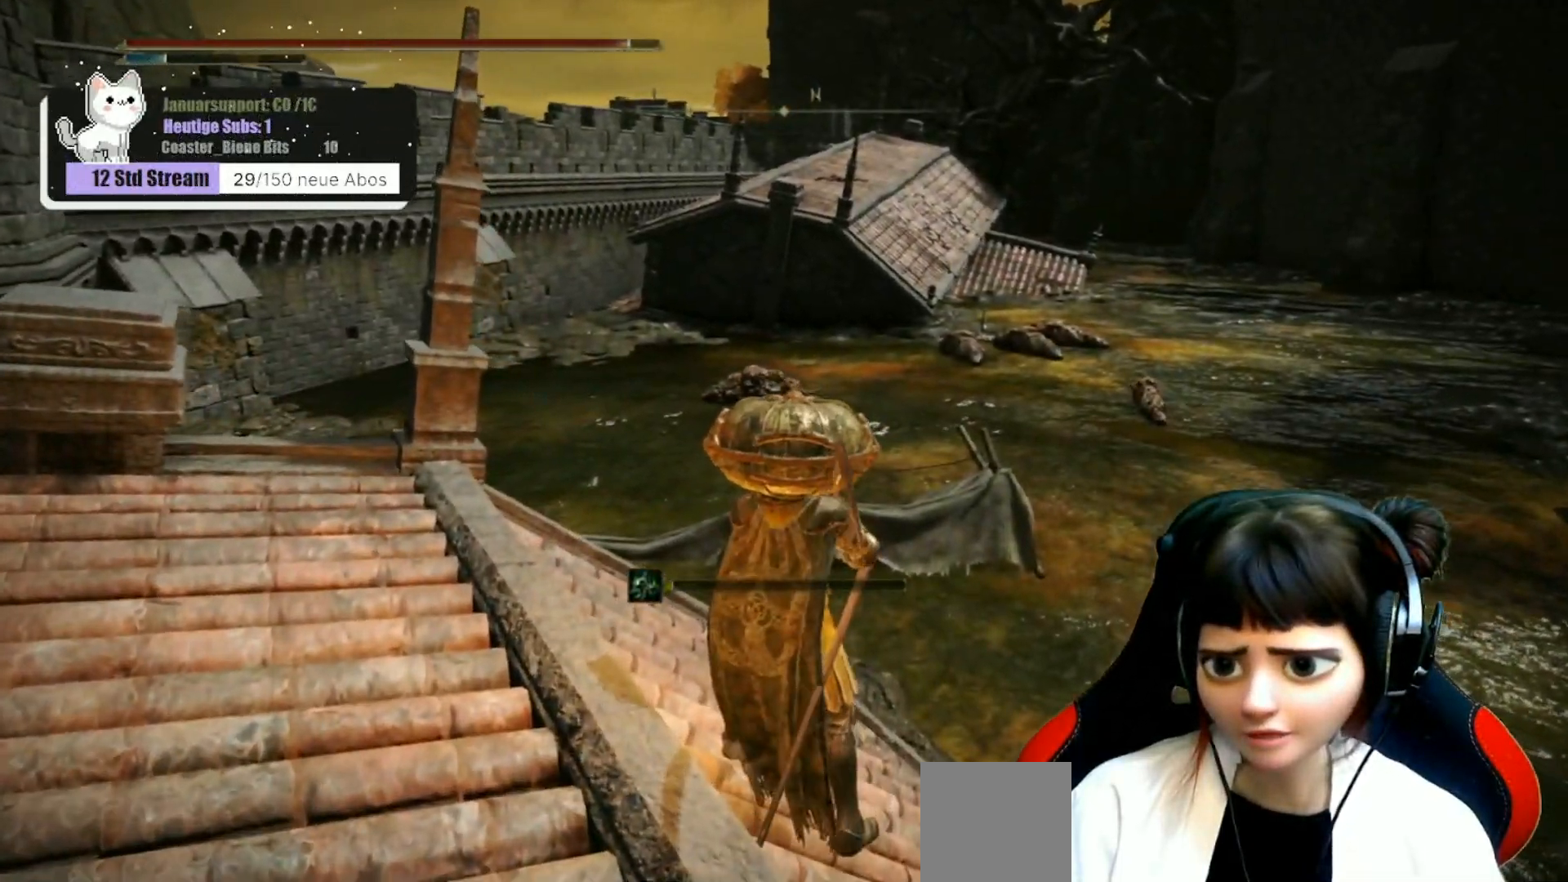
{"buttons": [], "left_stick": "center", "right_stick": "right", "events": [[350, "right_stick", "right"]]}
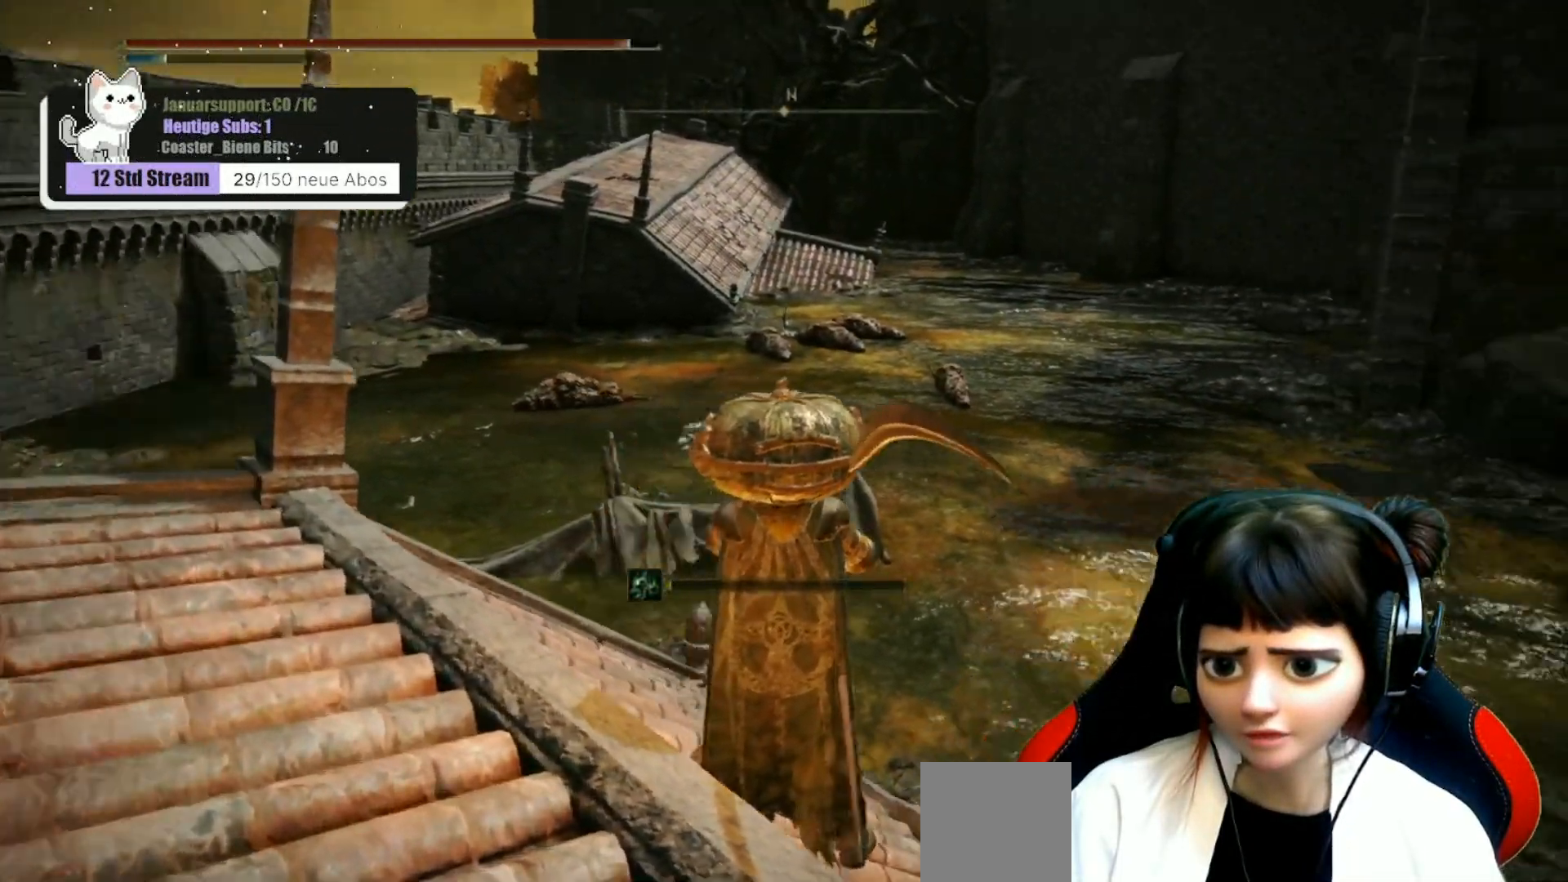
{"buttons": [], "left_stick": "center", "right_stick": "center", "events": [[200, "right_stick", "center"]]}
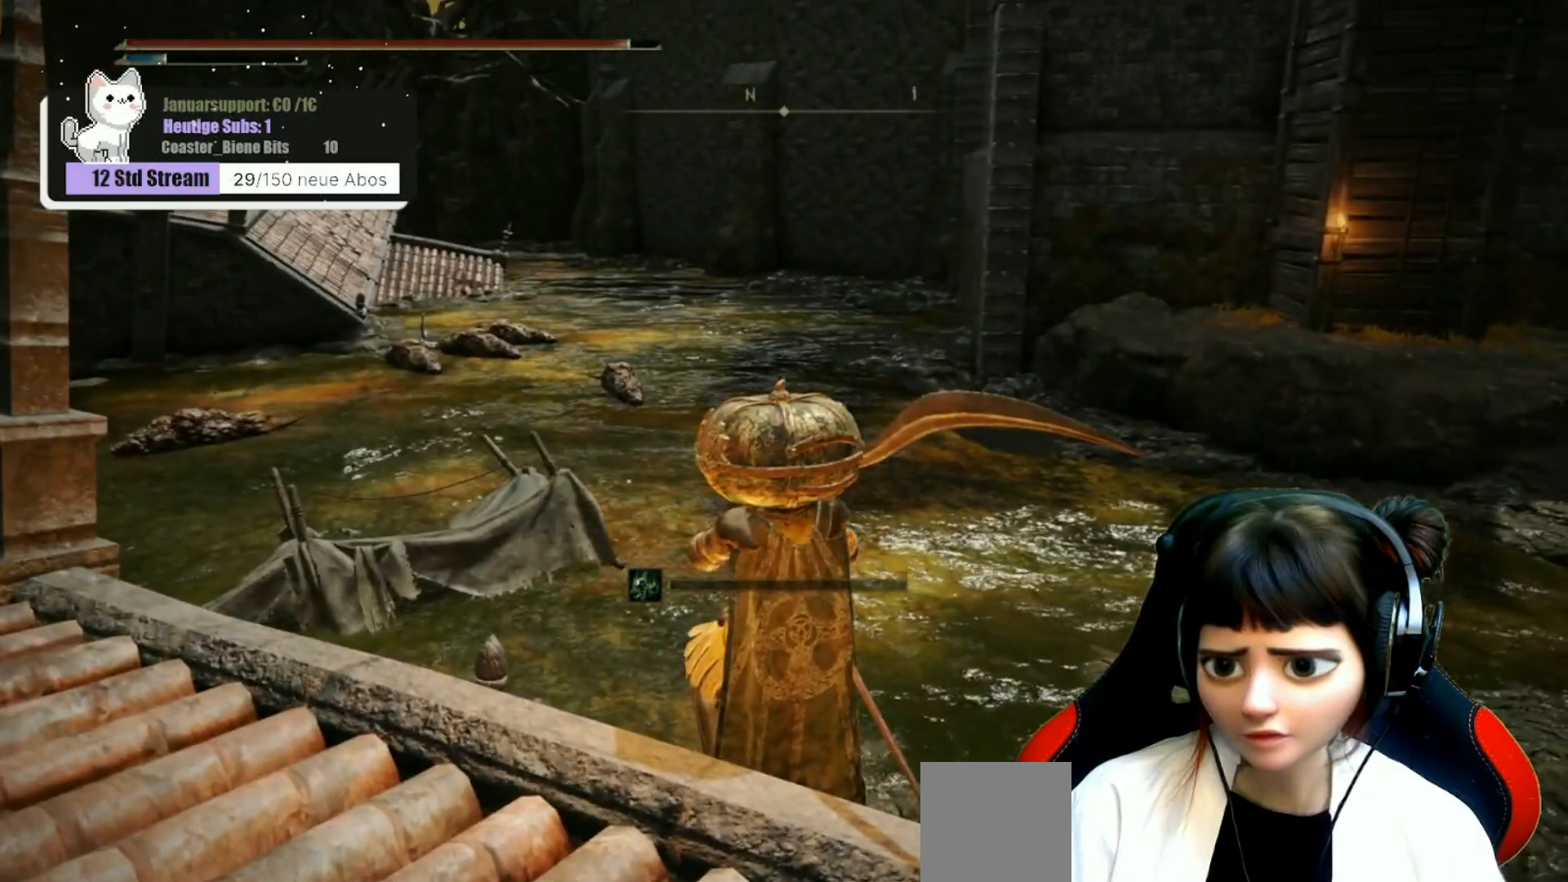
{"buttons": [], "left_stick": "center", "right_stick": "center", "events": []}
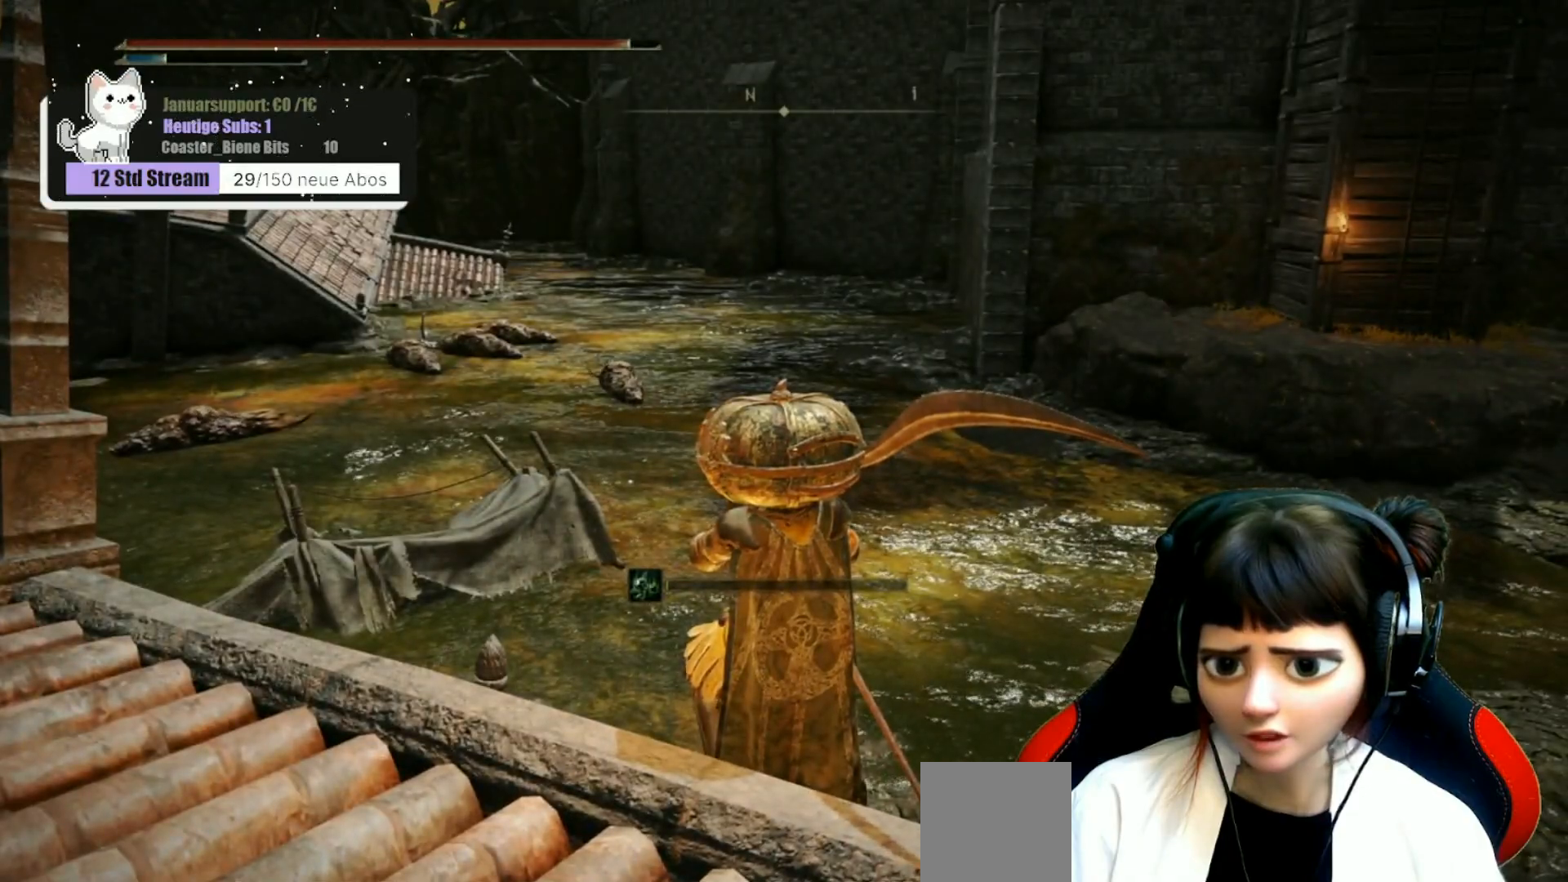
{"buttons": [], "left_stick": "center", "right_stick": "center", "events": [[250, "right_stick", "up-left"], [500, "right_stick", "center"]]}
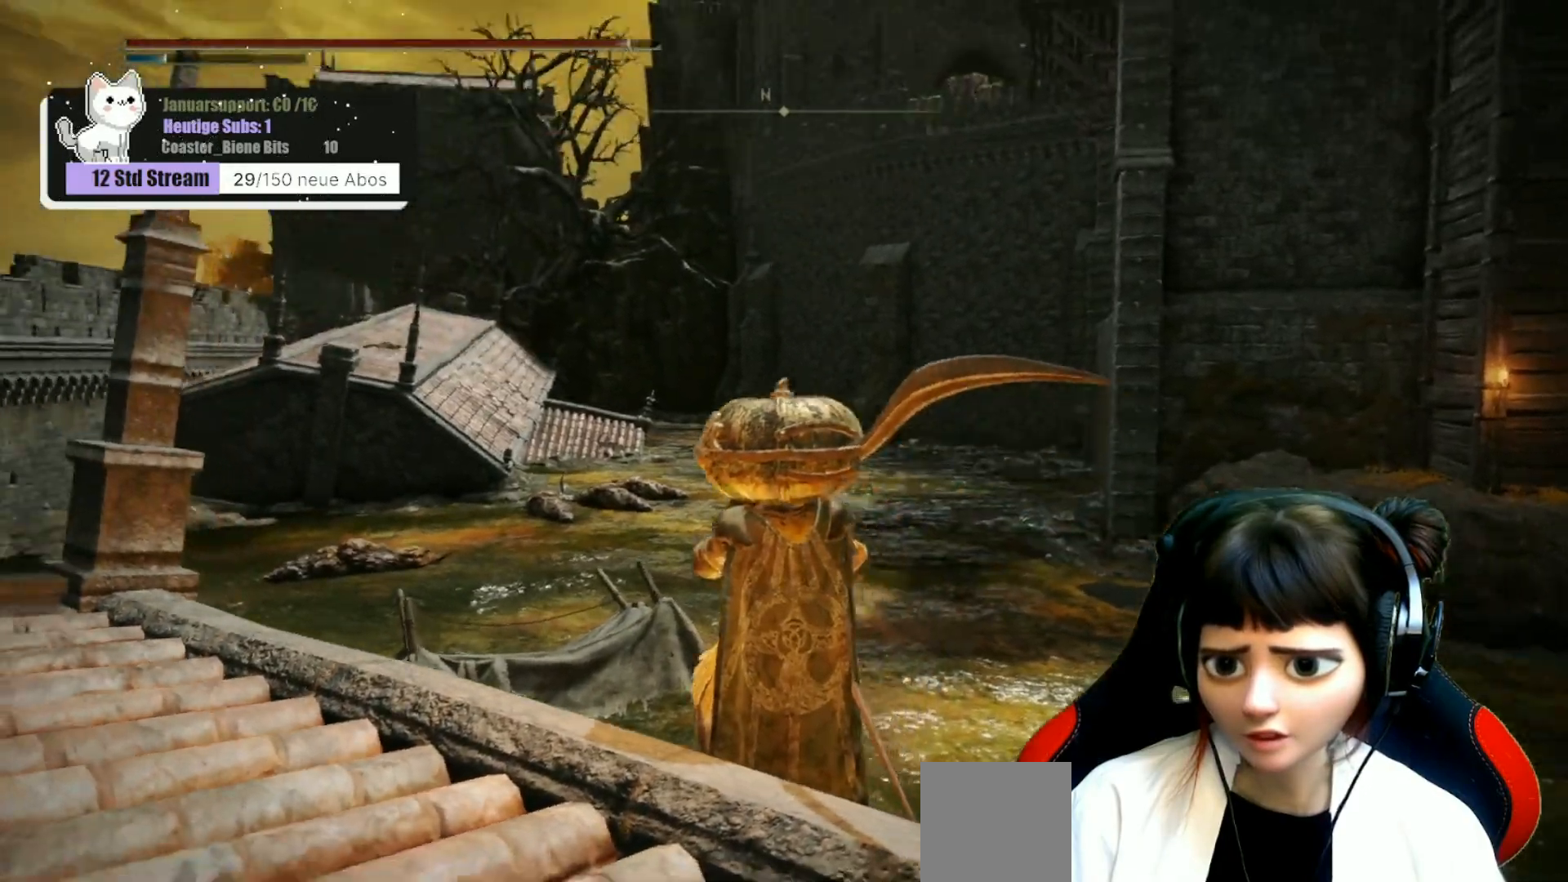
{"buttons": [], "left_stick": "center", "right_stick": "center", "events": []}
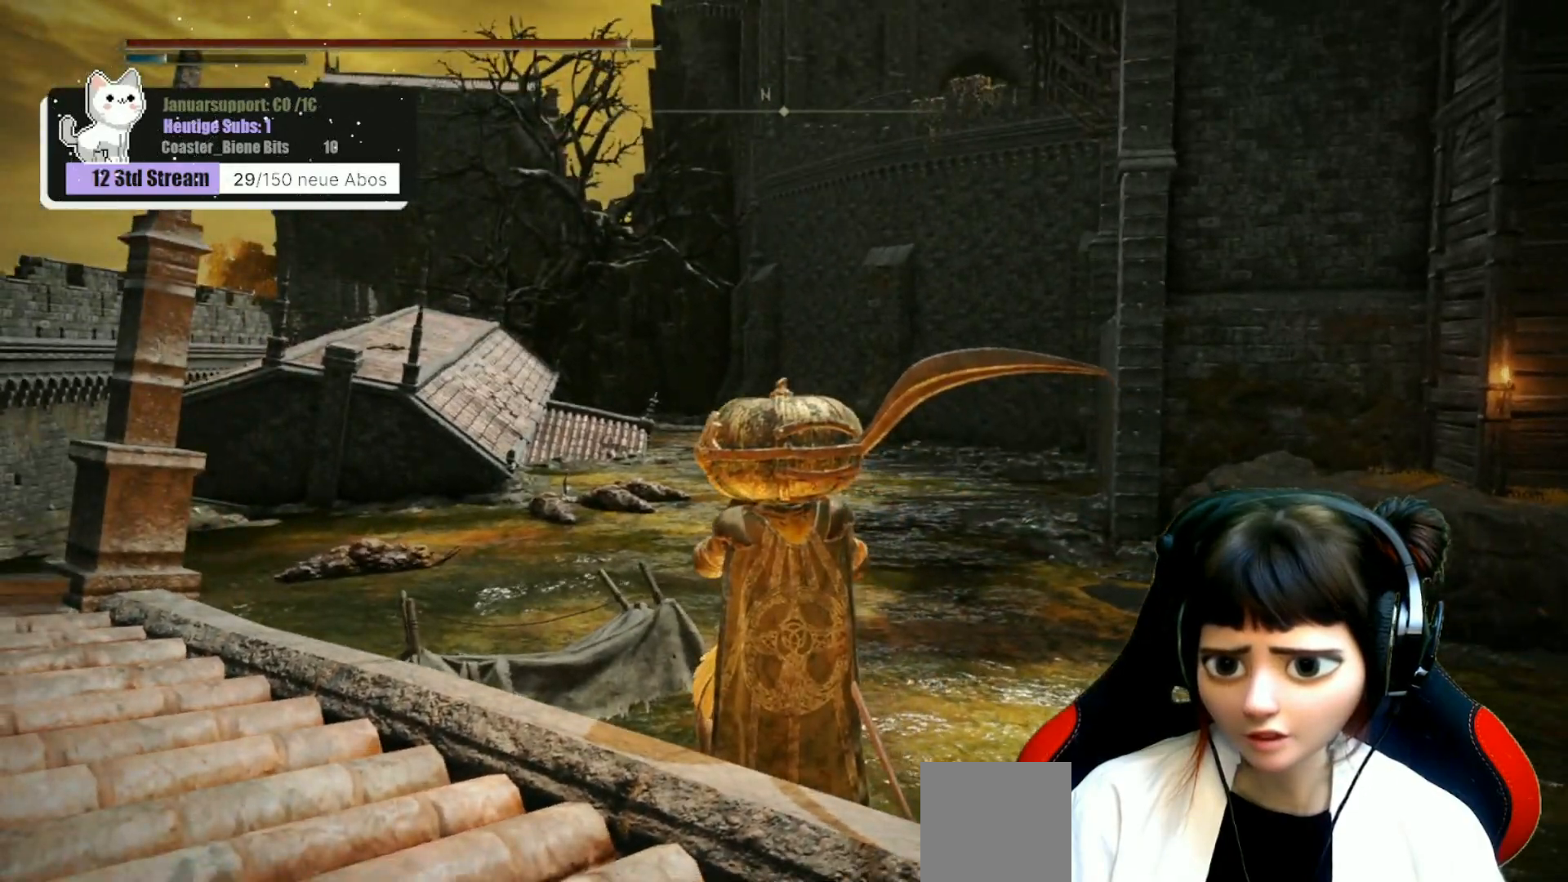
{"buttons": [], "left_stick": "center", "right_stick": "left", "events": [[50, "right_stick", "left"]]}
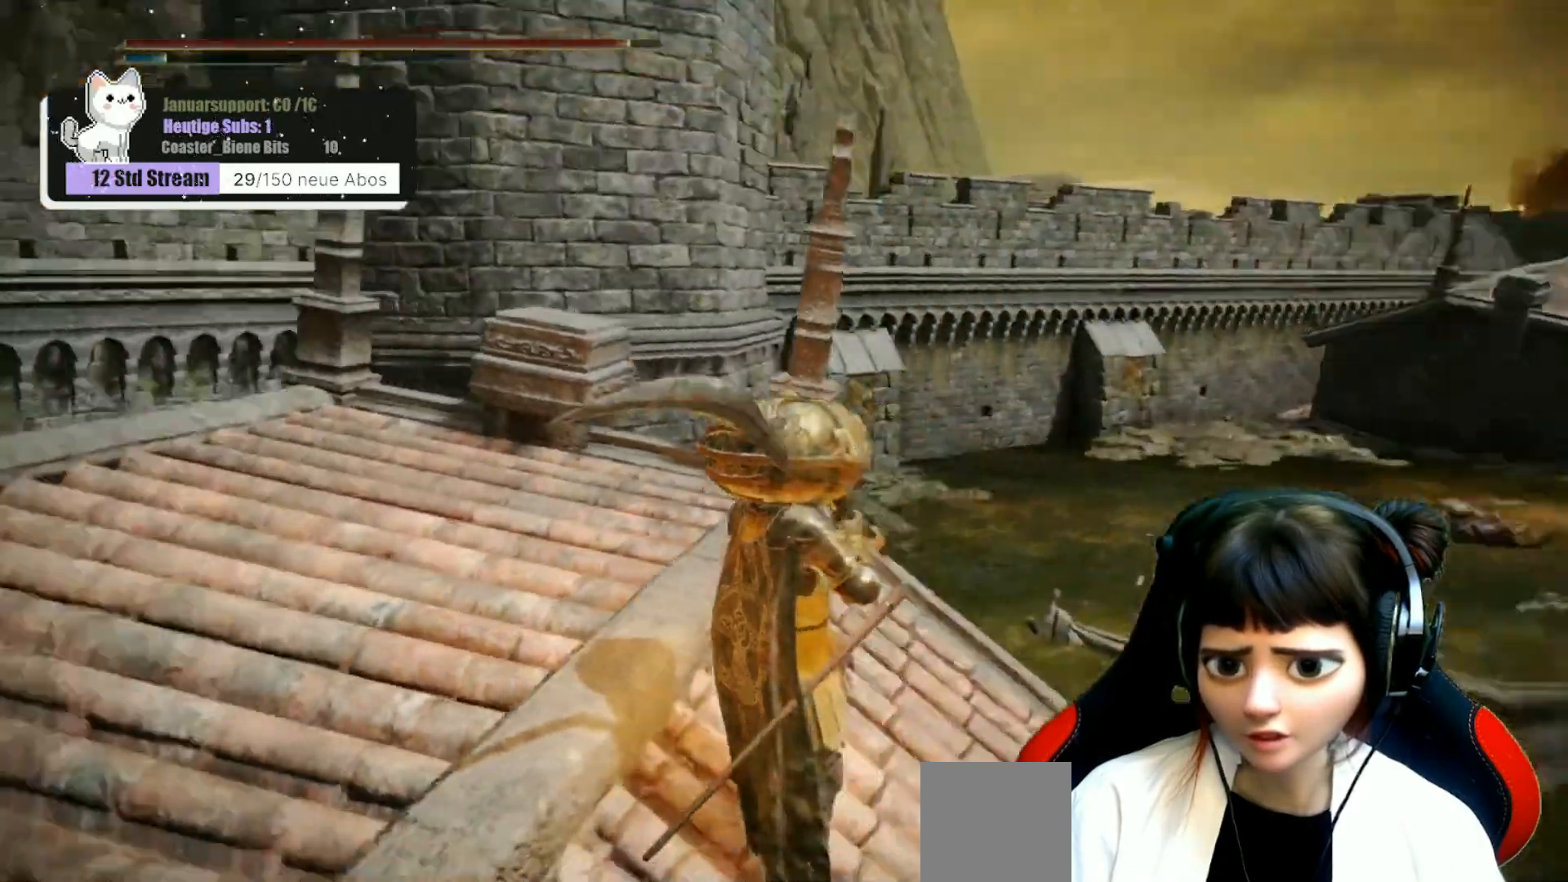
{"buttons": [], "left_stick": "center", "right_stick": "center", "events": [[350, "right_stick", "center"]]}
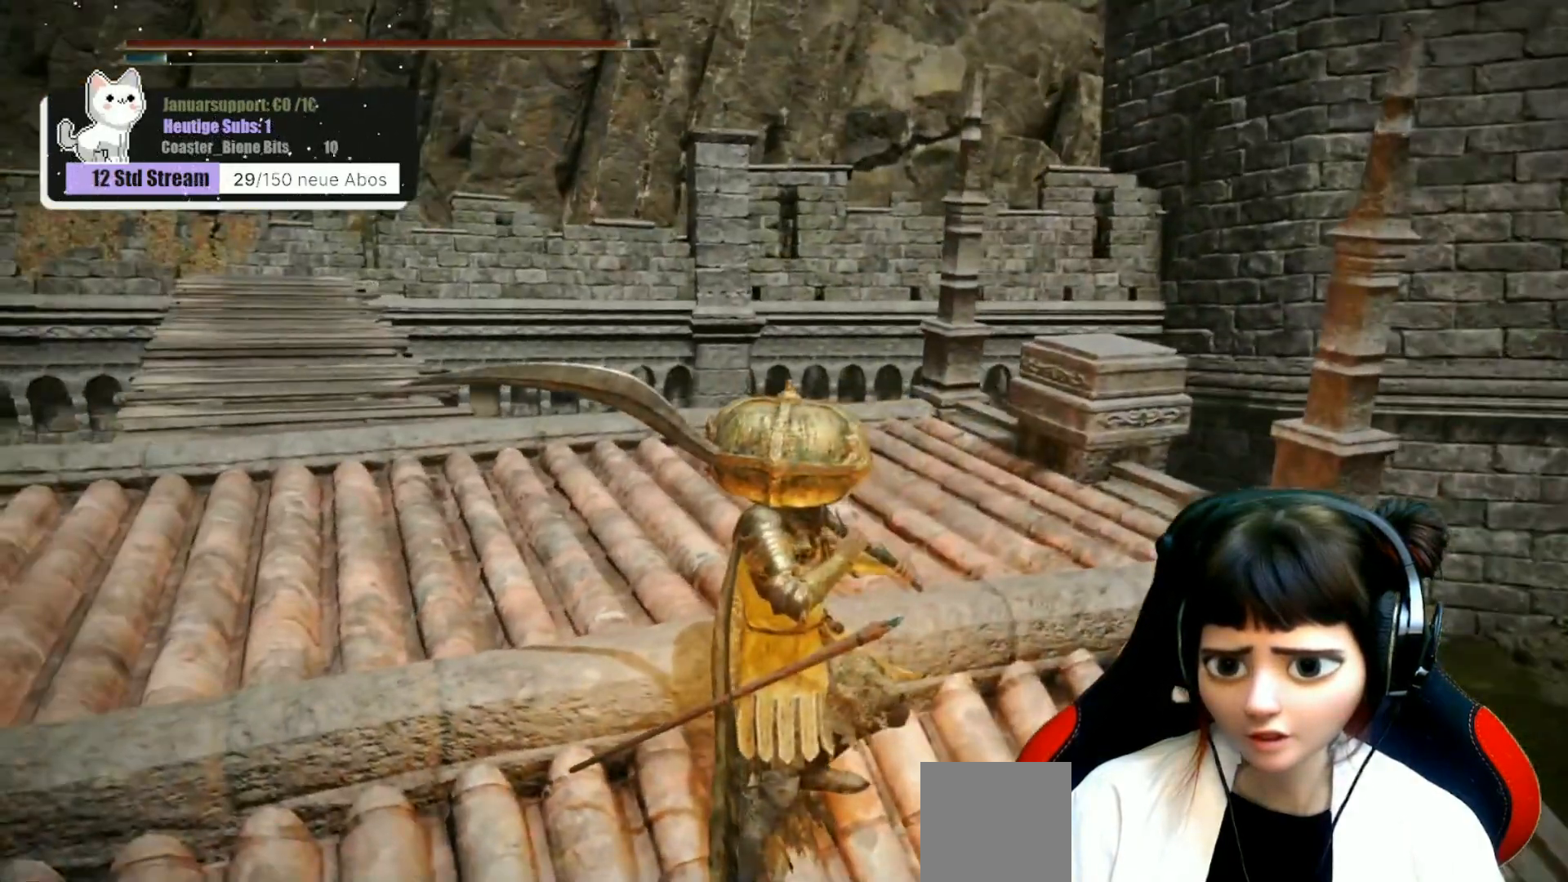
{"buttons": [], "left_stick": "up", "right_stick": "center", "events": [[33, "right_stick", "left"], [100, "left_stick", "up"], [267, "right_stick", "center"]]}
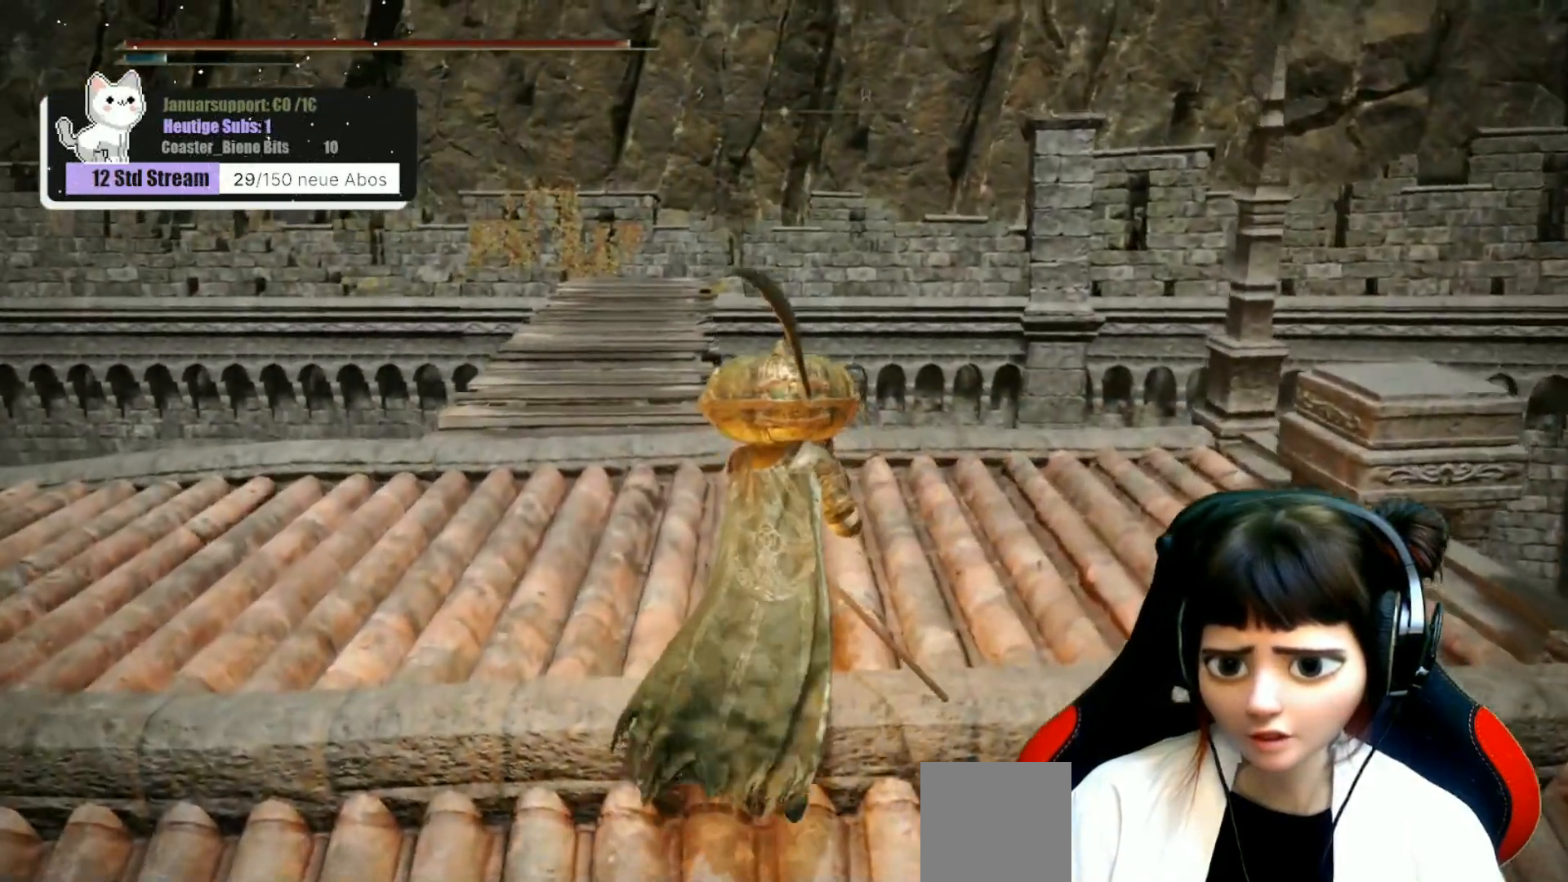
{"buttons": [], "left_stick": "up", "right_stick": "center", "events": [[133, "right_stick", "left"], [283, "right_stick", "center"]]}
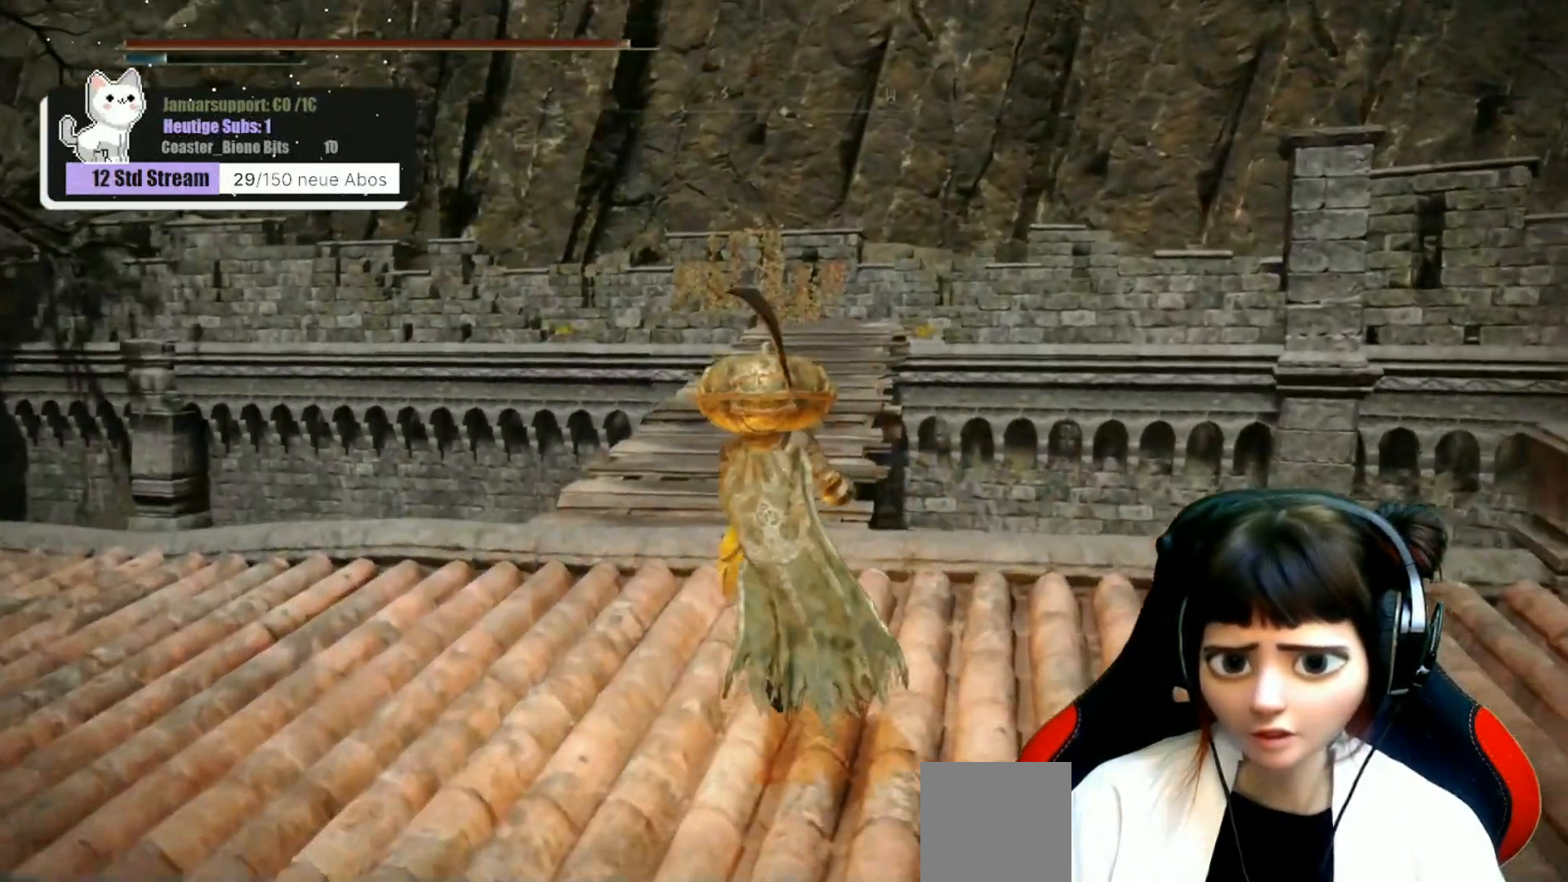
{"buttons": [], "left_stick": "up", "right_stick": "center", "events": [[300, "right_stick", "down-left"], [417, "right_stick", "center"]]}
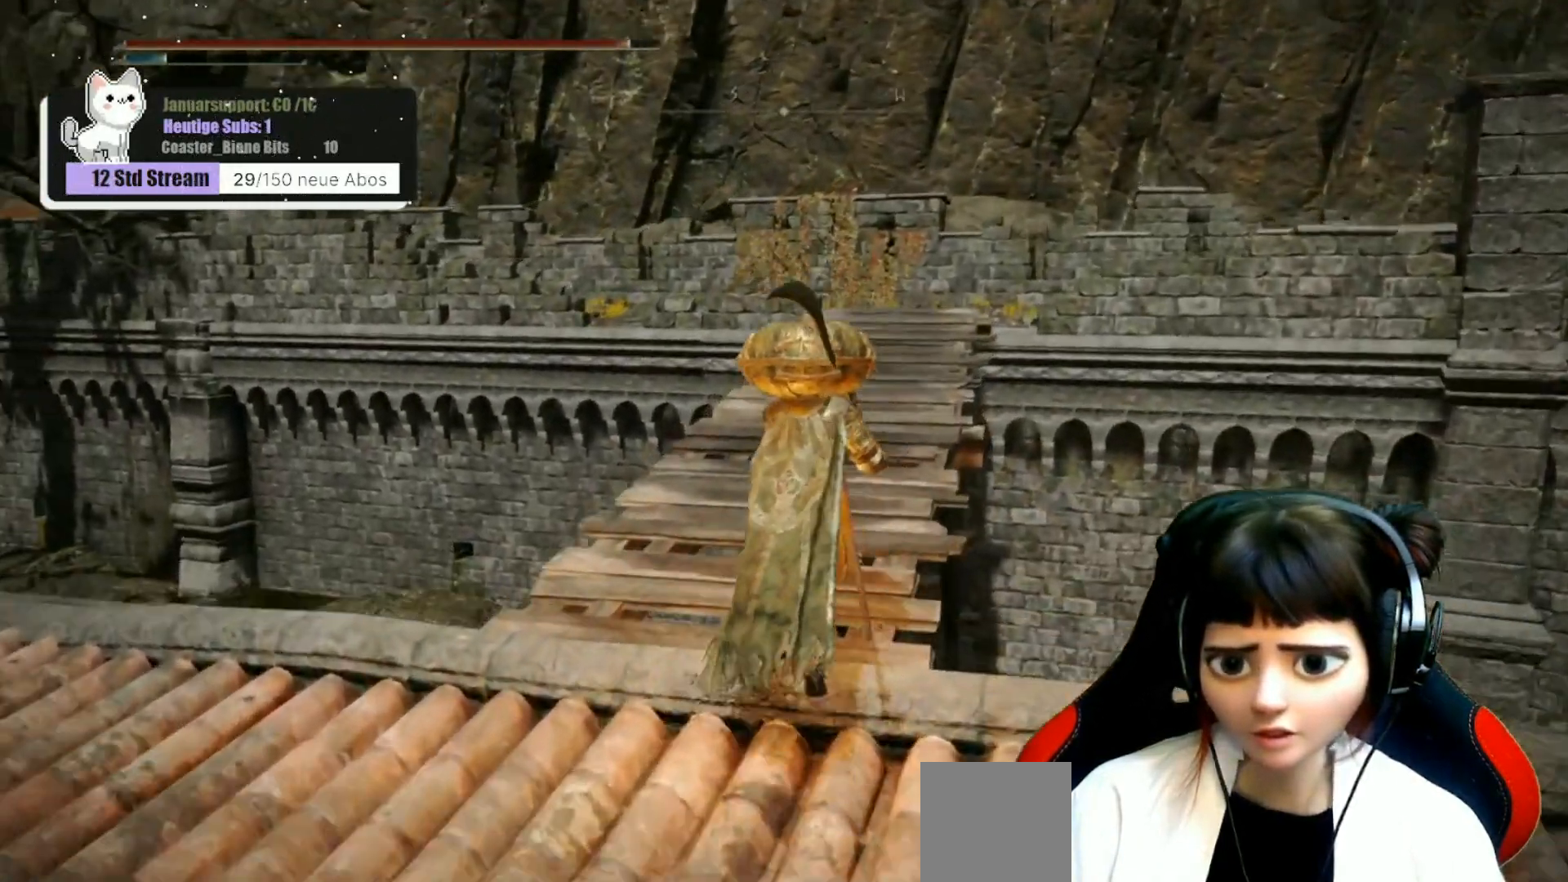
{"buttons": [], "left_stick": "up-right", "right_stick": "down-left", "events": [[450, "right_stick", "down-left"], [500, "left_stick", "up-right"]]}
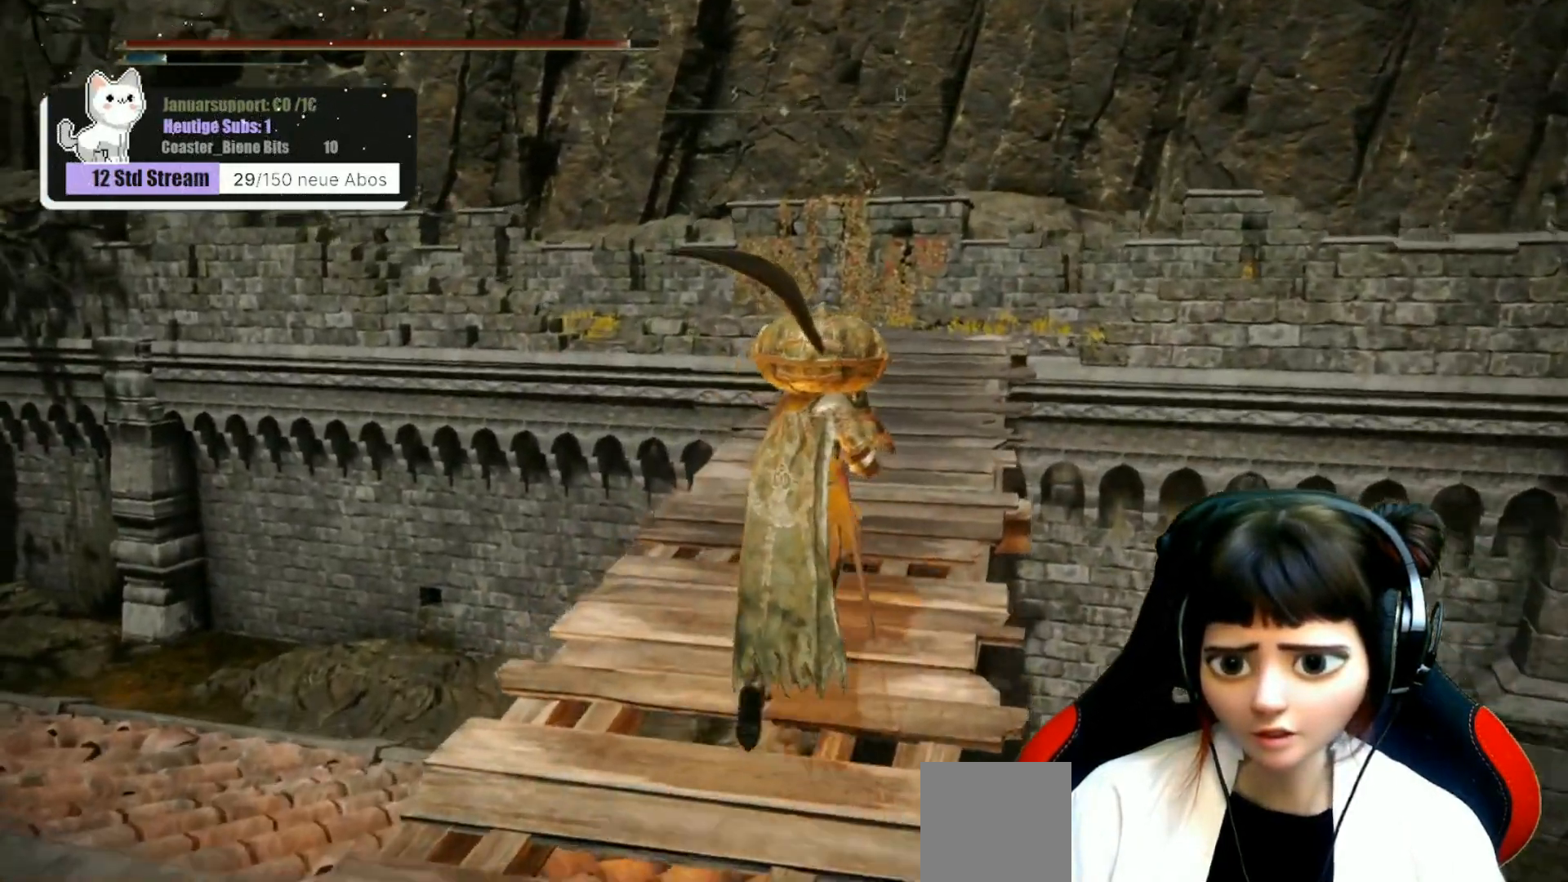
{"buttons": [], "left_stick": "up-right", "right_stick": "down-left", "events": [[250, "right_stick", "center"], [500, "right_stick", "down-left"]]}
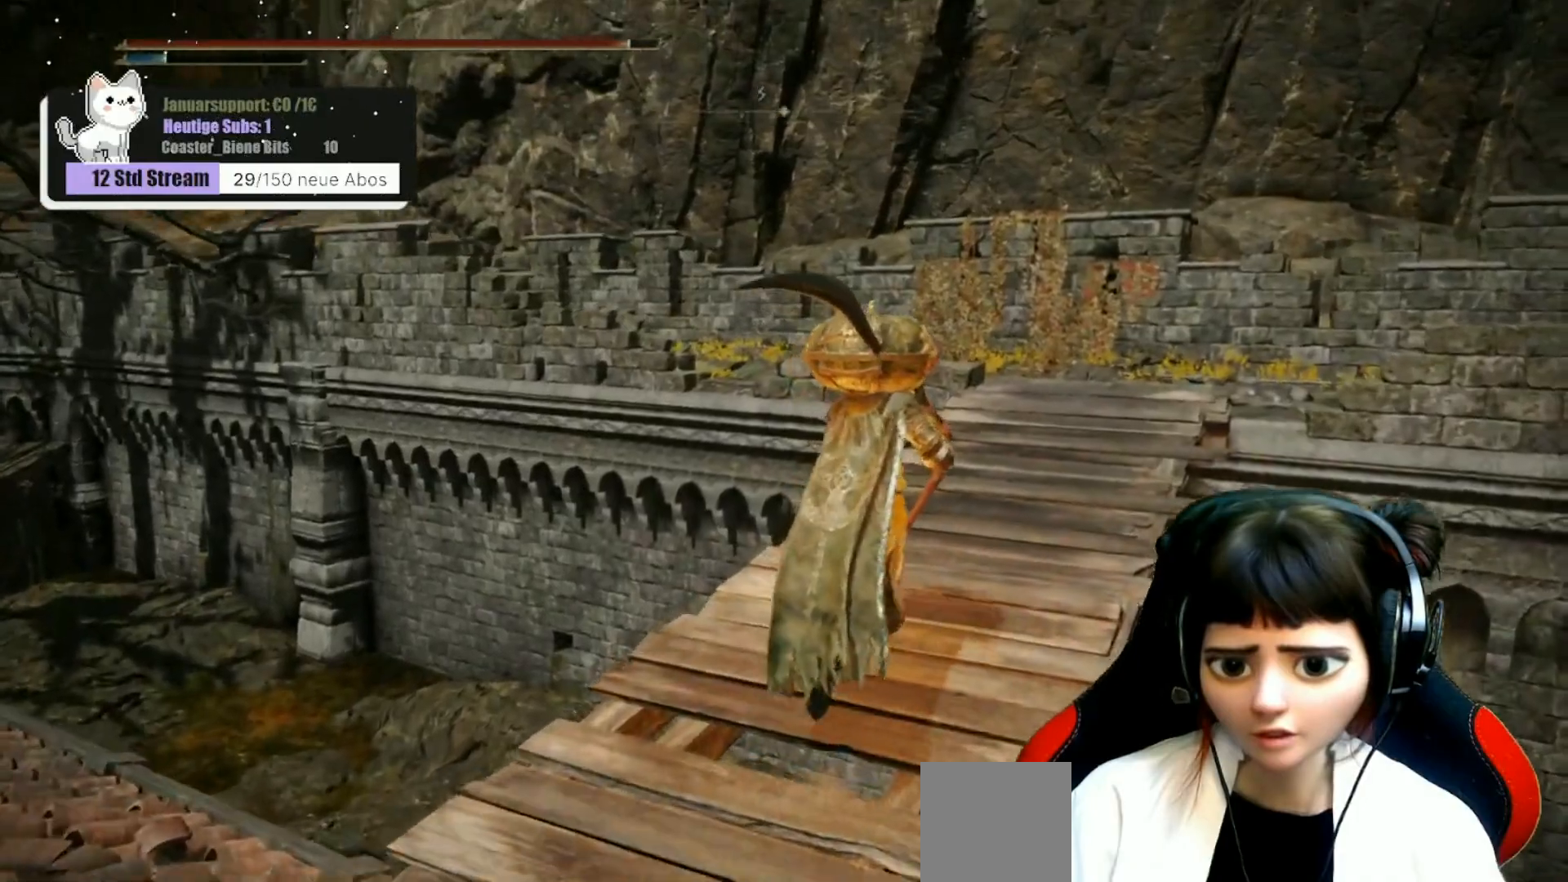
{"buttons": [], "left_stick": "up-right", "right_stick": "down-left", "events": [[133, "right_stick", "left"], [433, "right_stick", "down-left"]]}
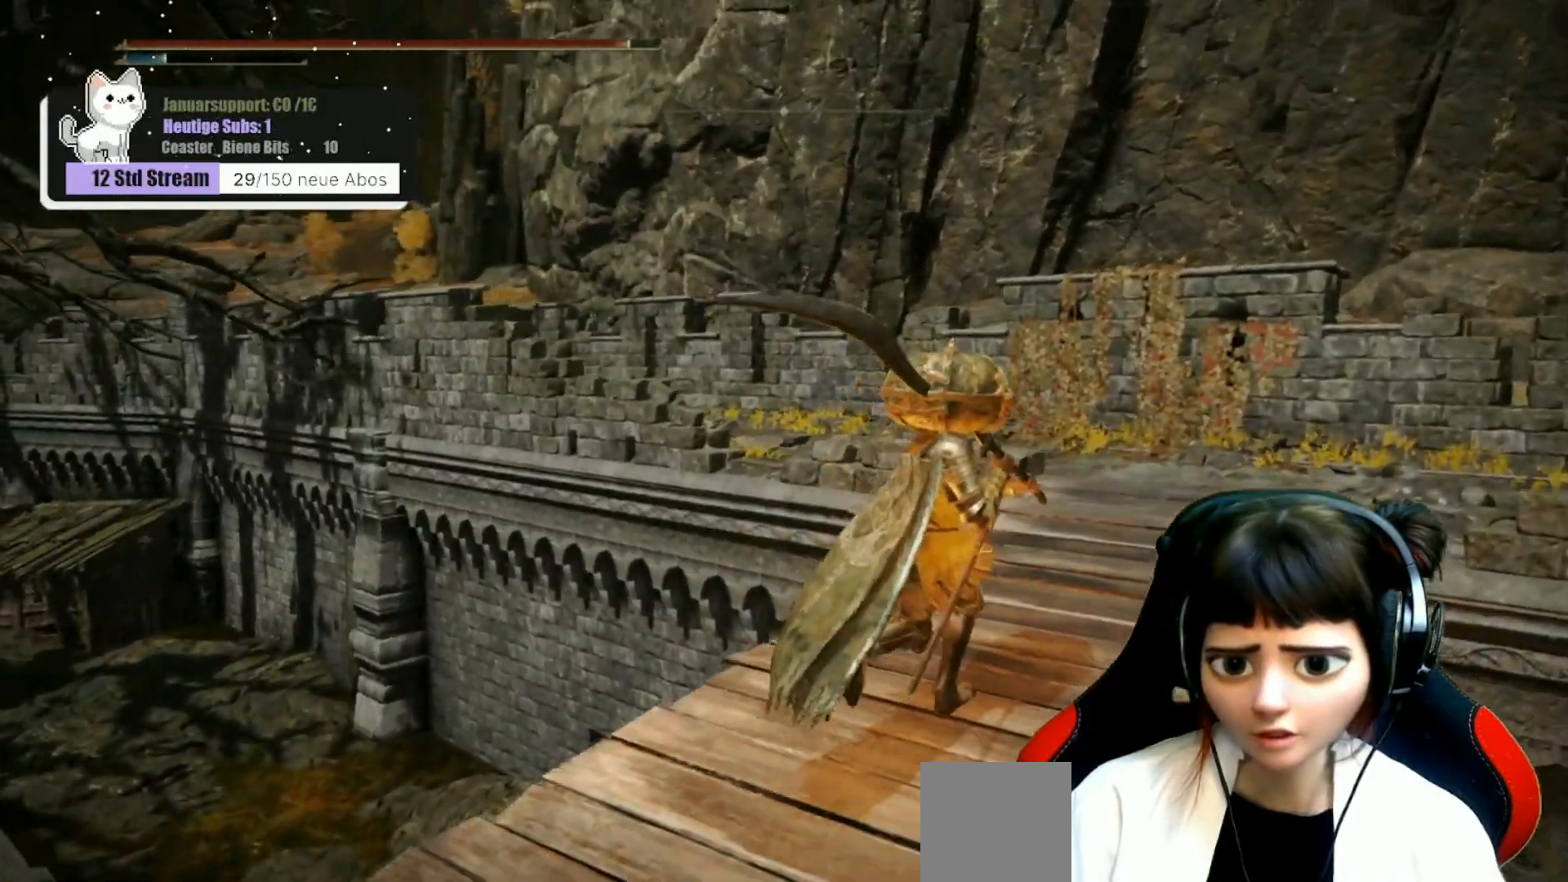
{"buttons": [], "left_stick": "down", "right_stick": "right", "events": [[150, "right_stick", "right"], [167, "left_stick", "center"], [350, "left_stick", "down"]]}
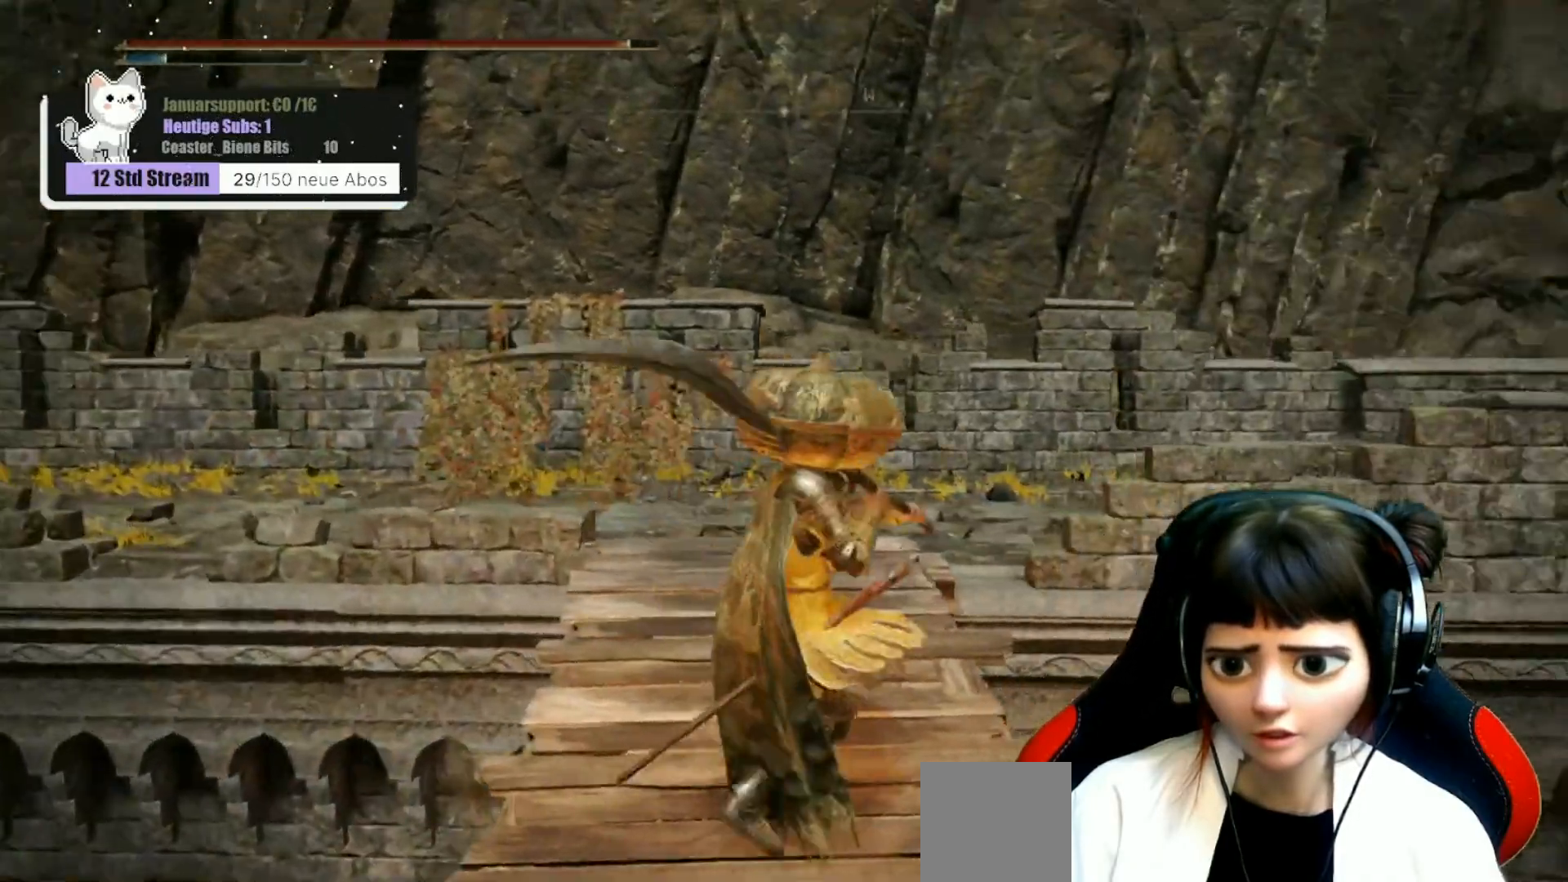
{"buttons": [], "left_stick": "center", "right_stick": "right", "events": [[100, "right_stick", "center"], [317, "left_stick", "center"], [417, "right_stick", "right"]]}
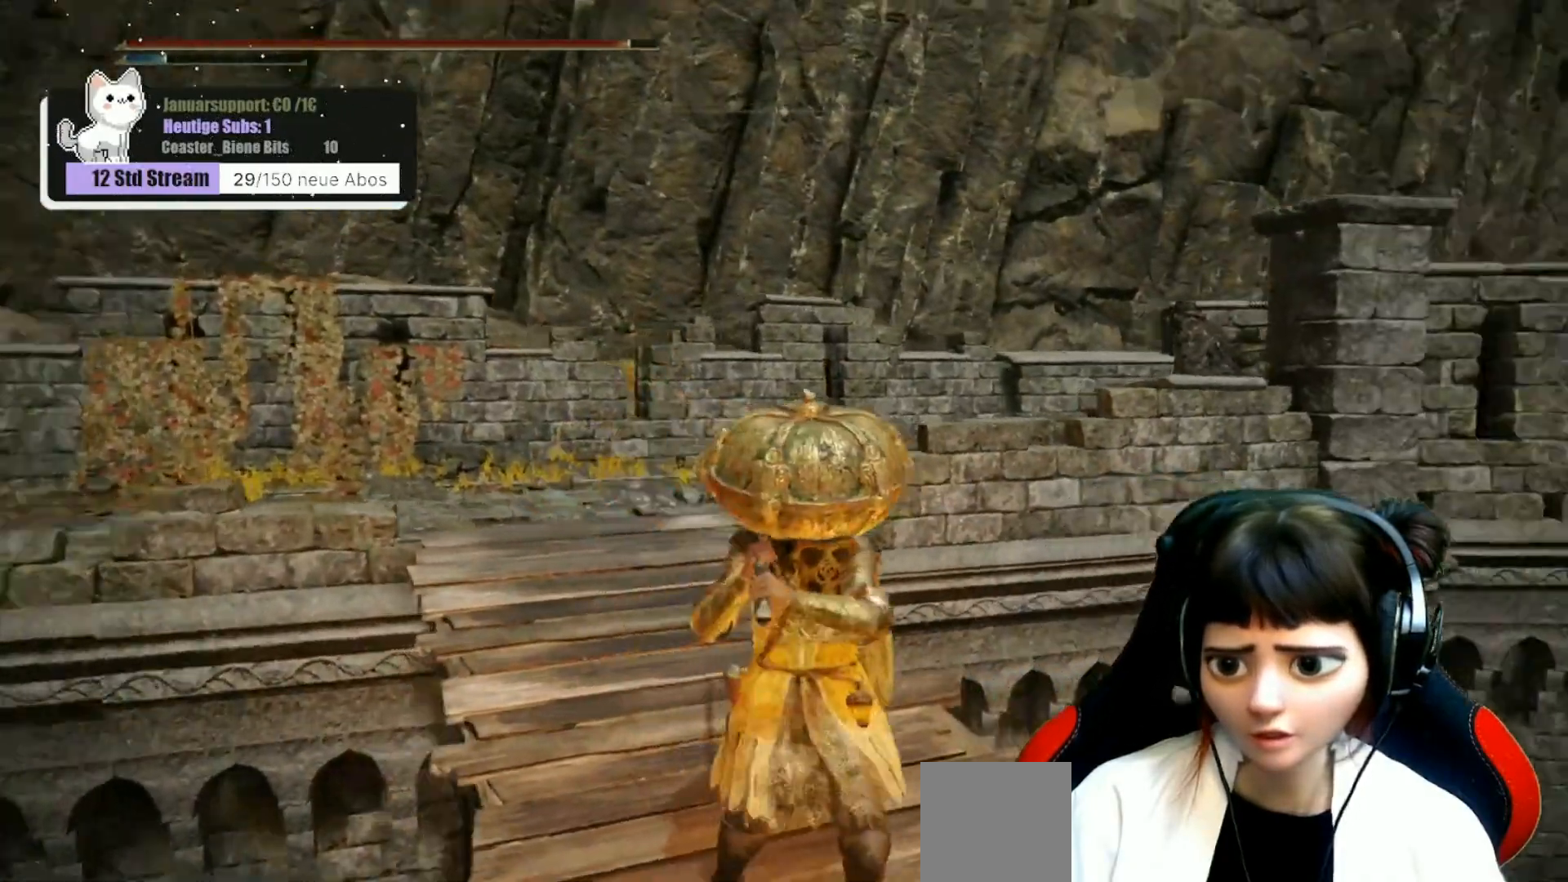
{"buttons": [], "left_stick": "down-right", "right_stick": "center", "events": [[117, "right_stick", "center"], [267, "left_stick", "down-right"], [283, "R3", "down"], [383, "R3", "up"]]}
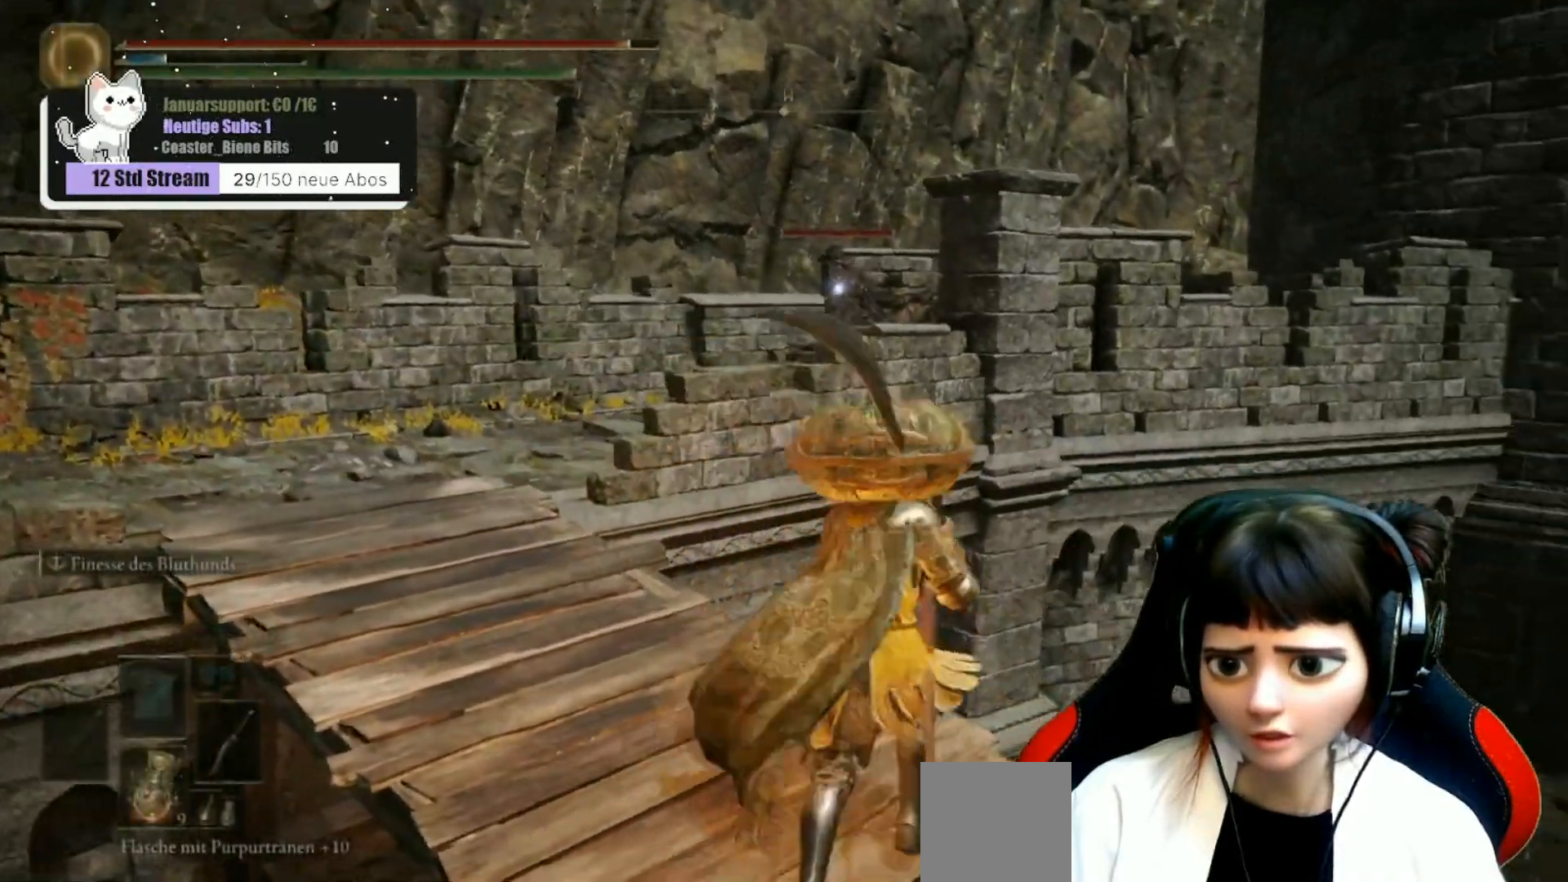
{"buttons": [], "left_stick": "down-right", "right_stick": "left", "events": [[100, "right_stick", "left"]]}
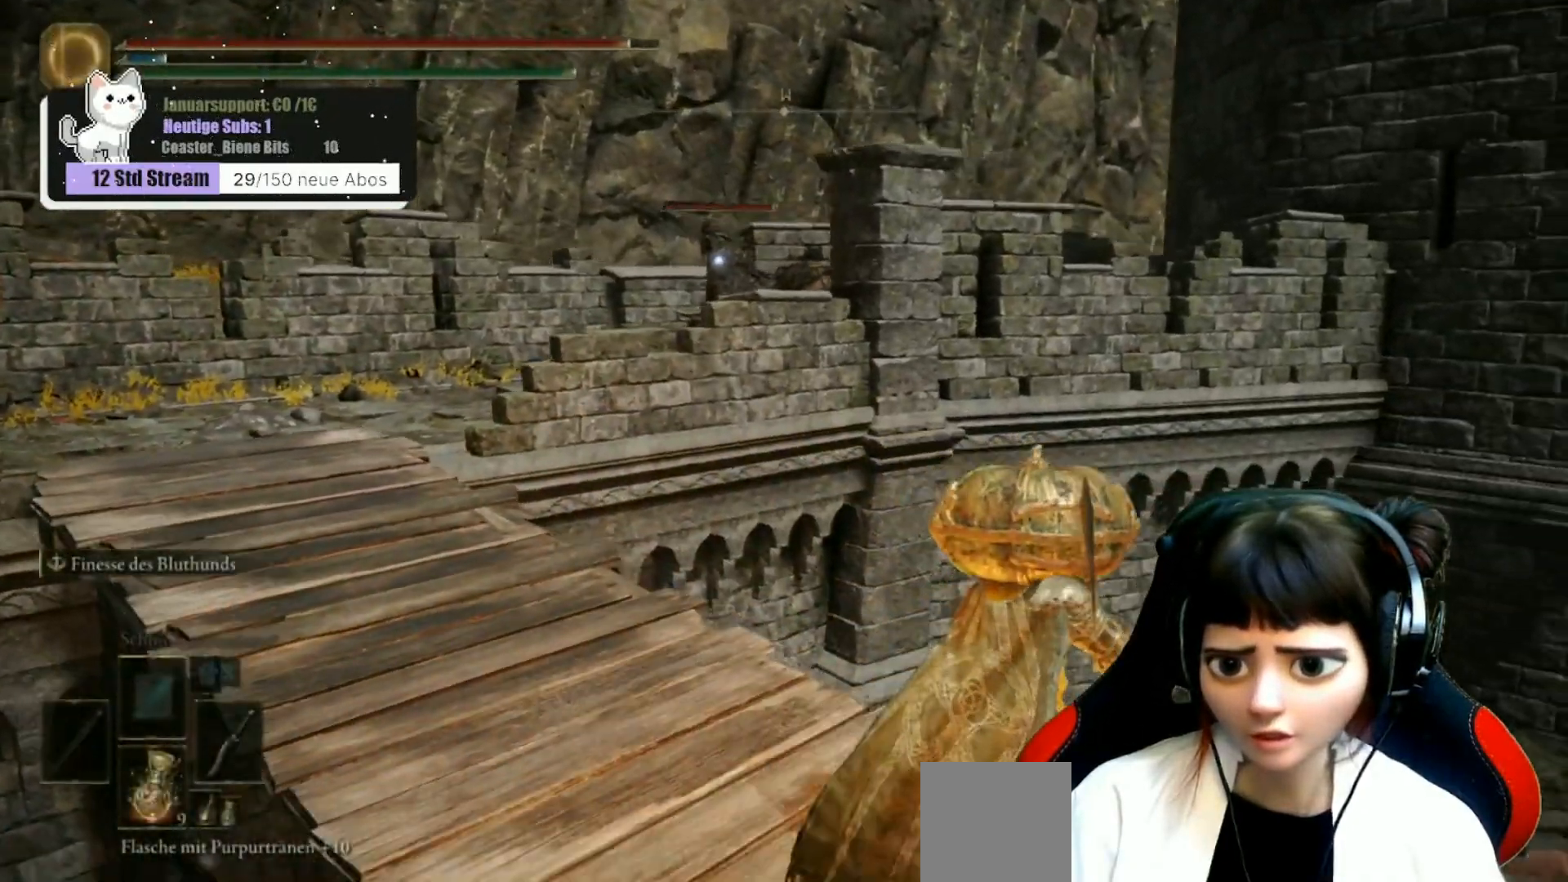
{"buttons": [], "left_stick": "down-right", "right_stick": "left", "events": []}
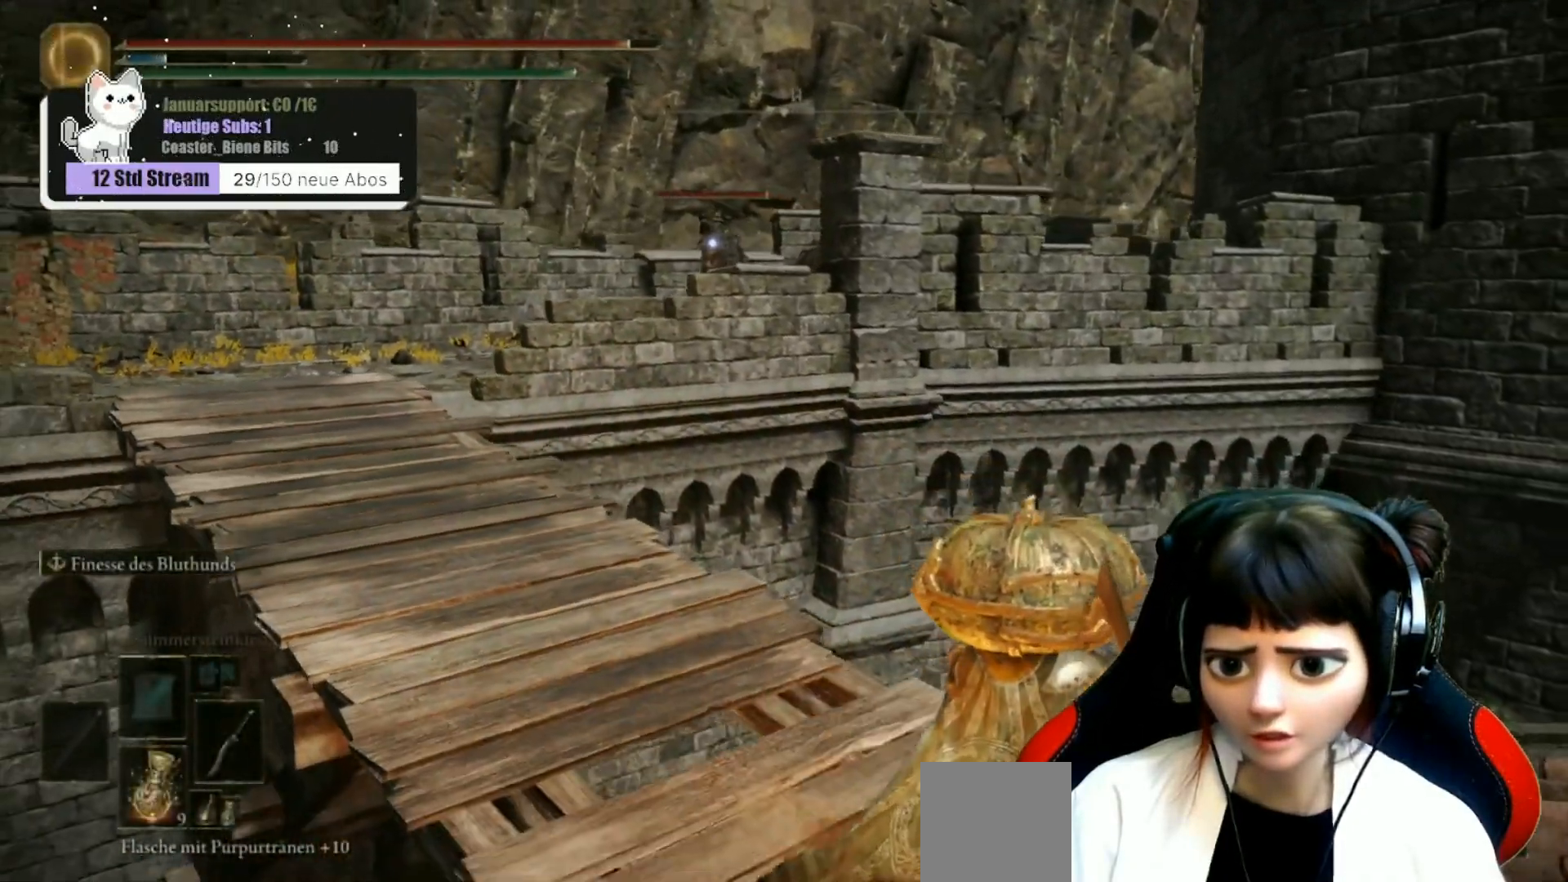
{"buttons": [], "left_stick": "down", "right_stick": "left", "events": [[267, "left_stick", "down"], [383, "L3", "down"], [500, "L3", "up"]]}
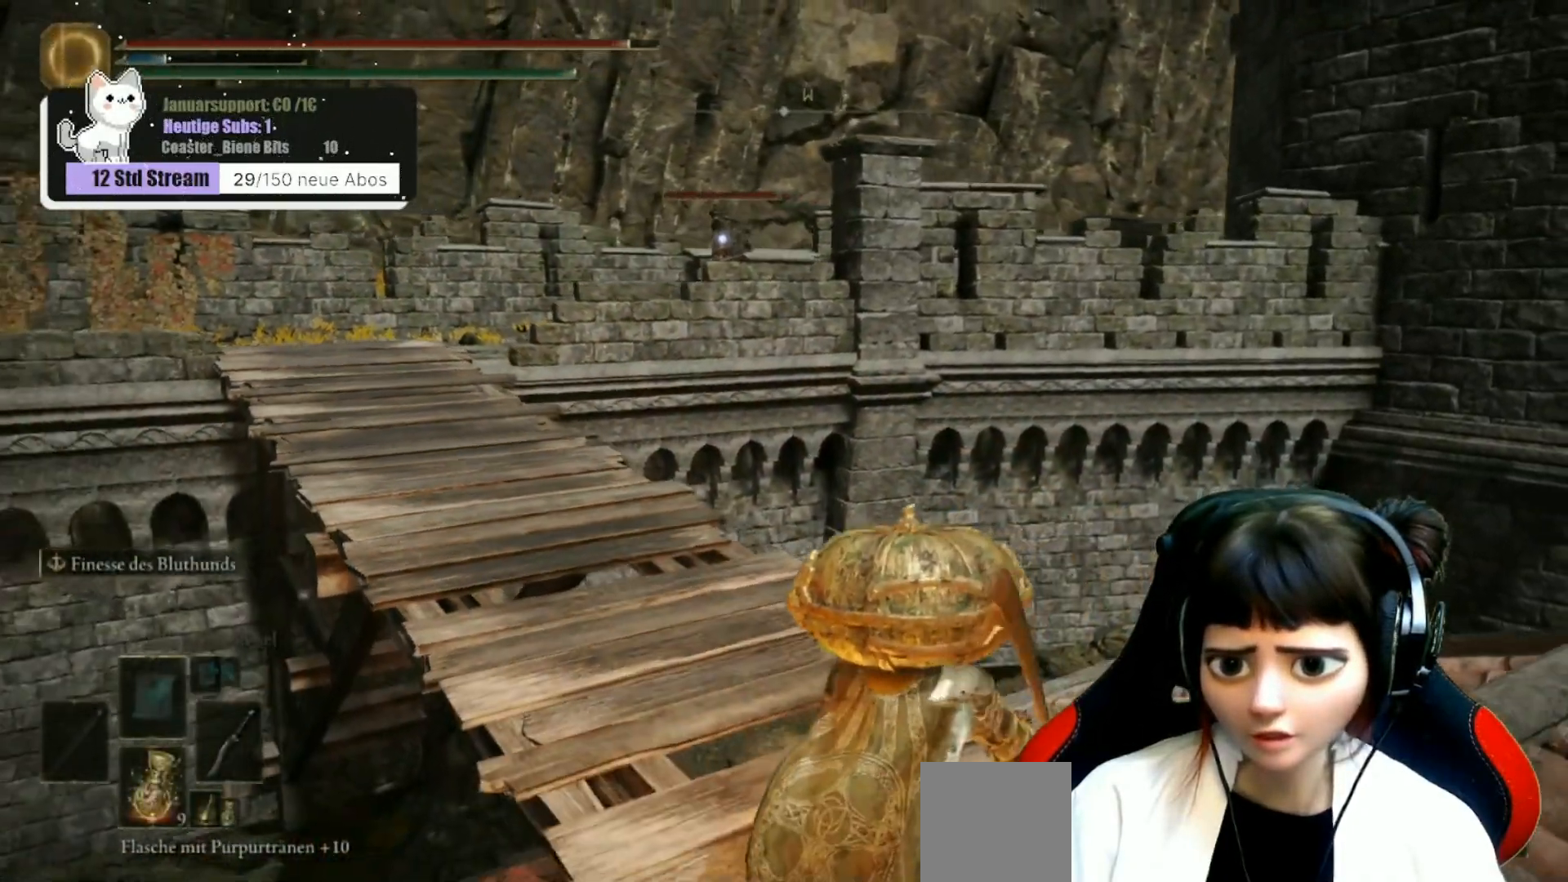
{"buttons": [], "left_stick": "center", "right_stick": "left", "events": [[183, "left_stick", "down-left"], [450, "left_stick", "center"]]}
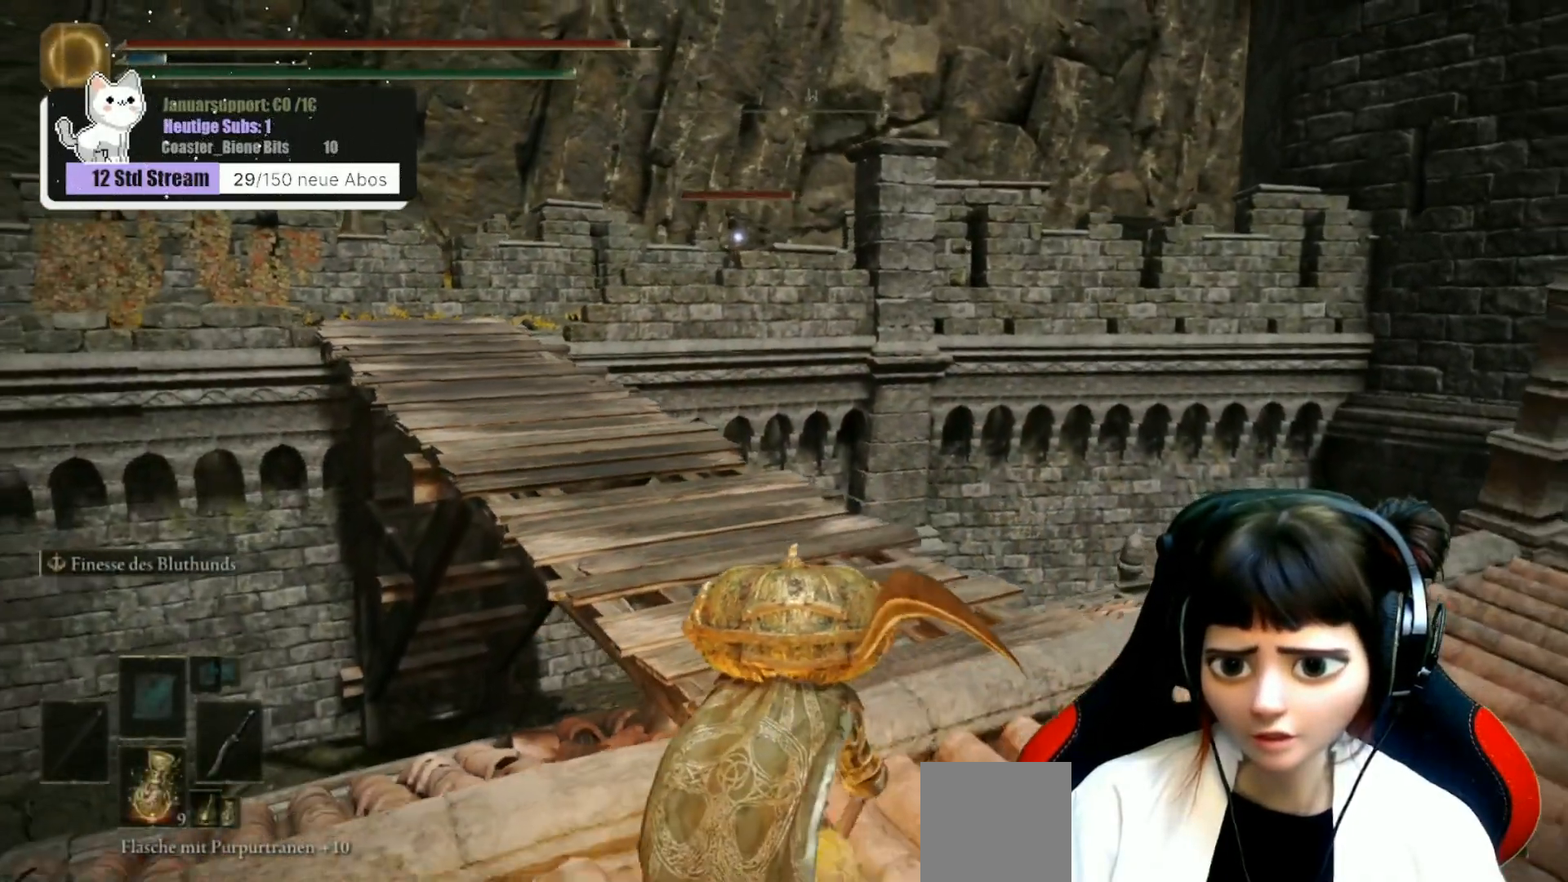
{"buttons": [], "left_stick": "center", "right_stick": "center", "events": [[50, "right_stick", "up-left"], [167, "right_stick", "center"]]}